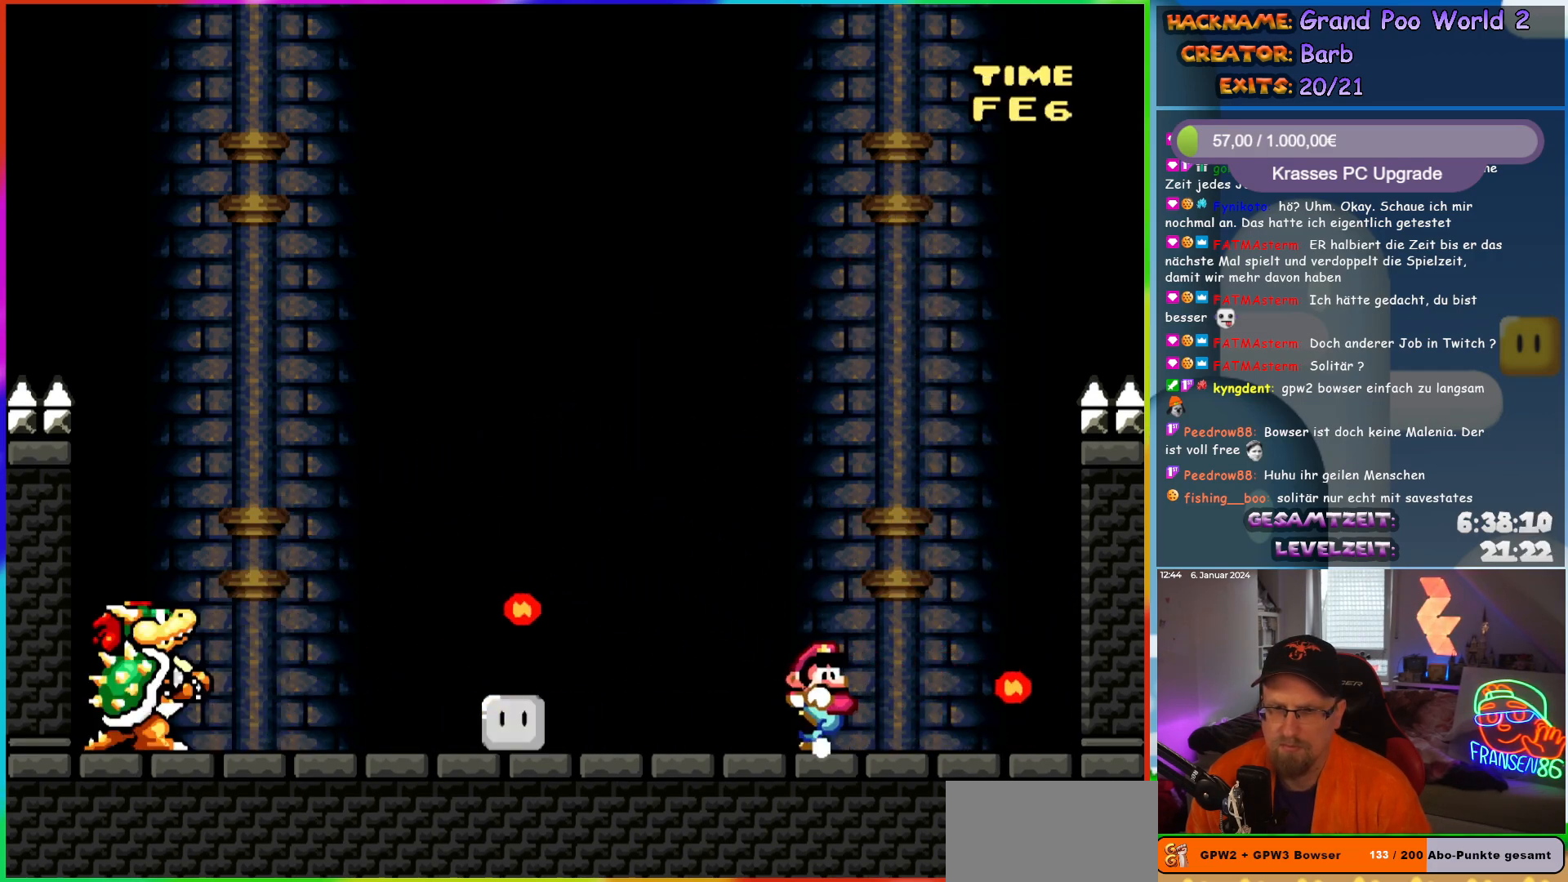
Gameplay with a controller (Nintendo layout); each line is a JSON object with the inputs held at the frame after it. "events" lists button and stick changes between this image and that frame as [ms after this image, input, new state], when the widget could be followed in between. Not read: L3 R3.
{"buttons": ["Y"], "events": [[100, "DPAD_RIGHT", "up"], [133, "Y", "down"]]}
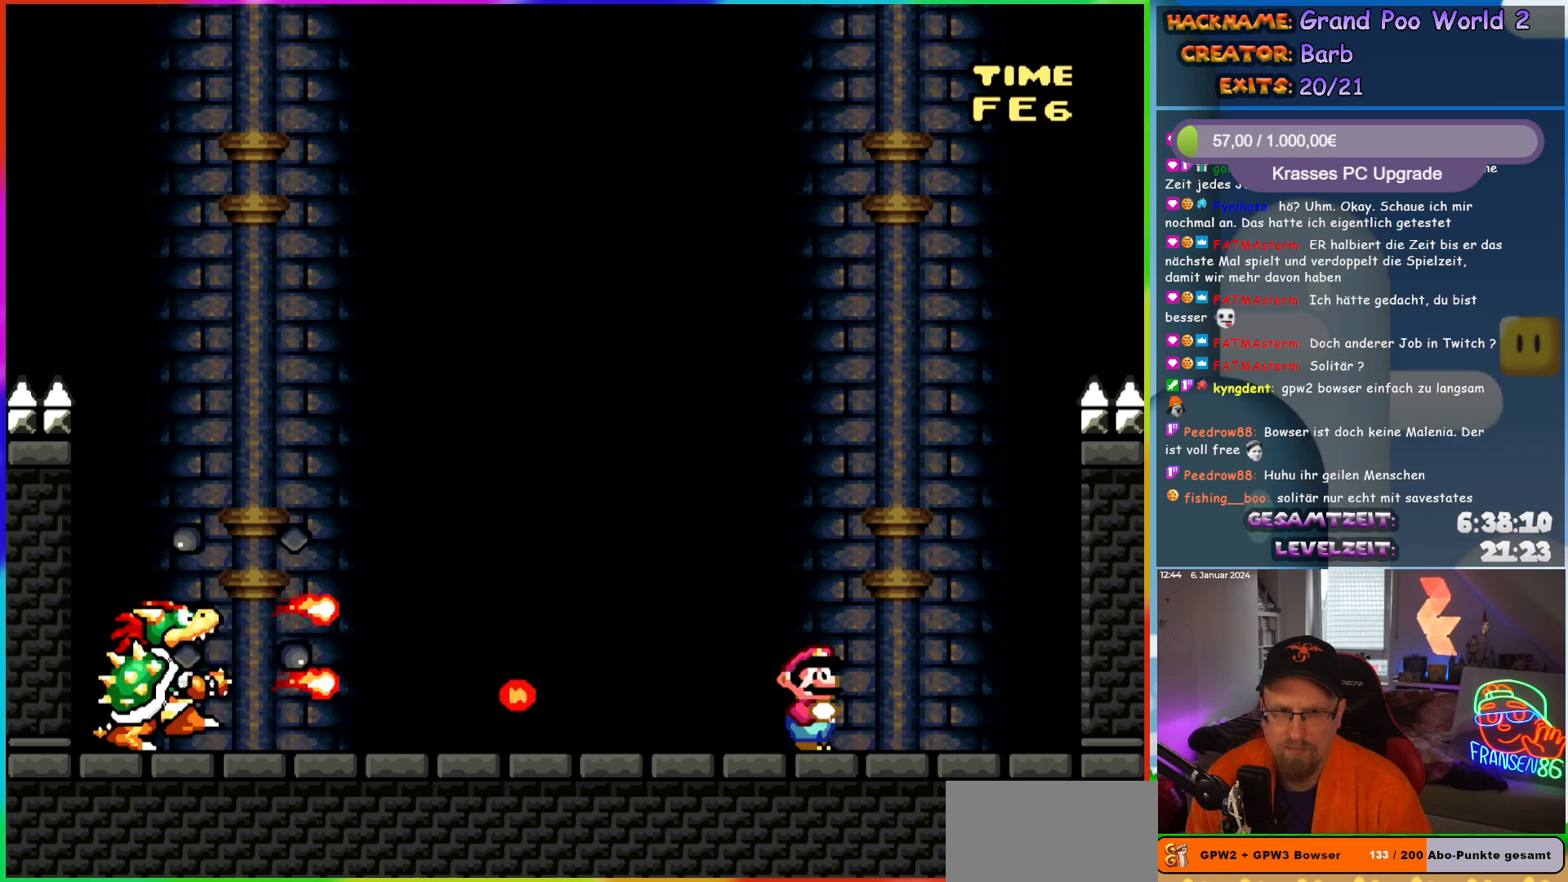
{"buttons": ["Y", "DPAD_RIGHT"], "events": [[333, "DPAD_RIGHT", "down"]]}
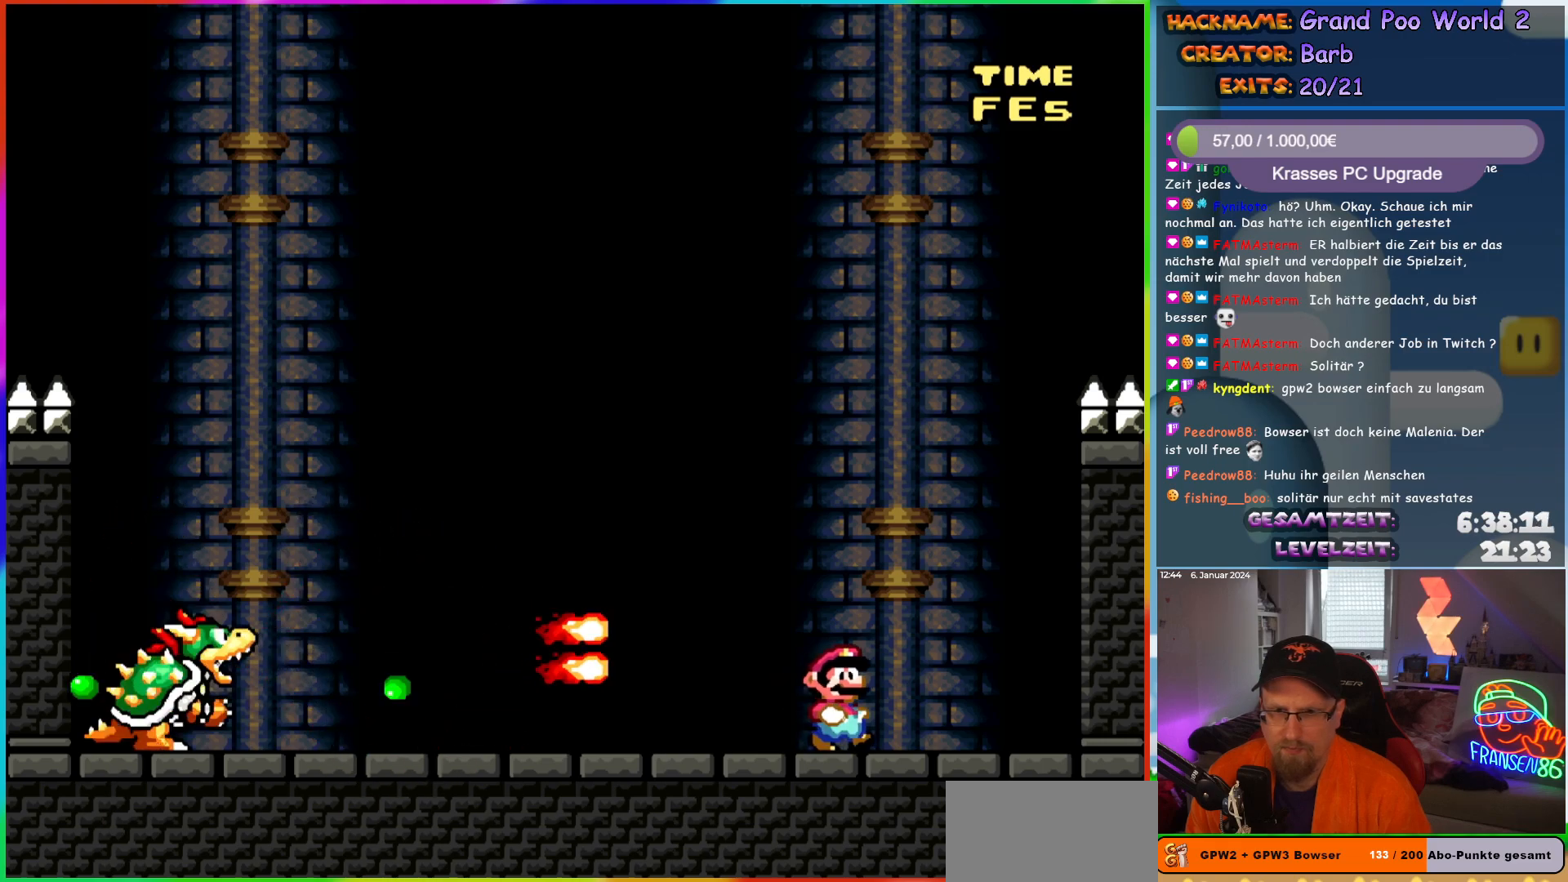
{"buttons": ["Y", "DPAD_LEFT"], "events": [[100, "B", "down"], [133, "DPAD_RIGHT", "up"], [133, "DPAD_UP", "down"], [150, "DPAD_LEFT", "down"], [150, "DPAD_UP", "up"], [467, "B", "up"]]}
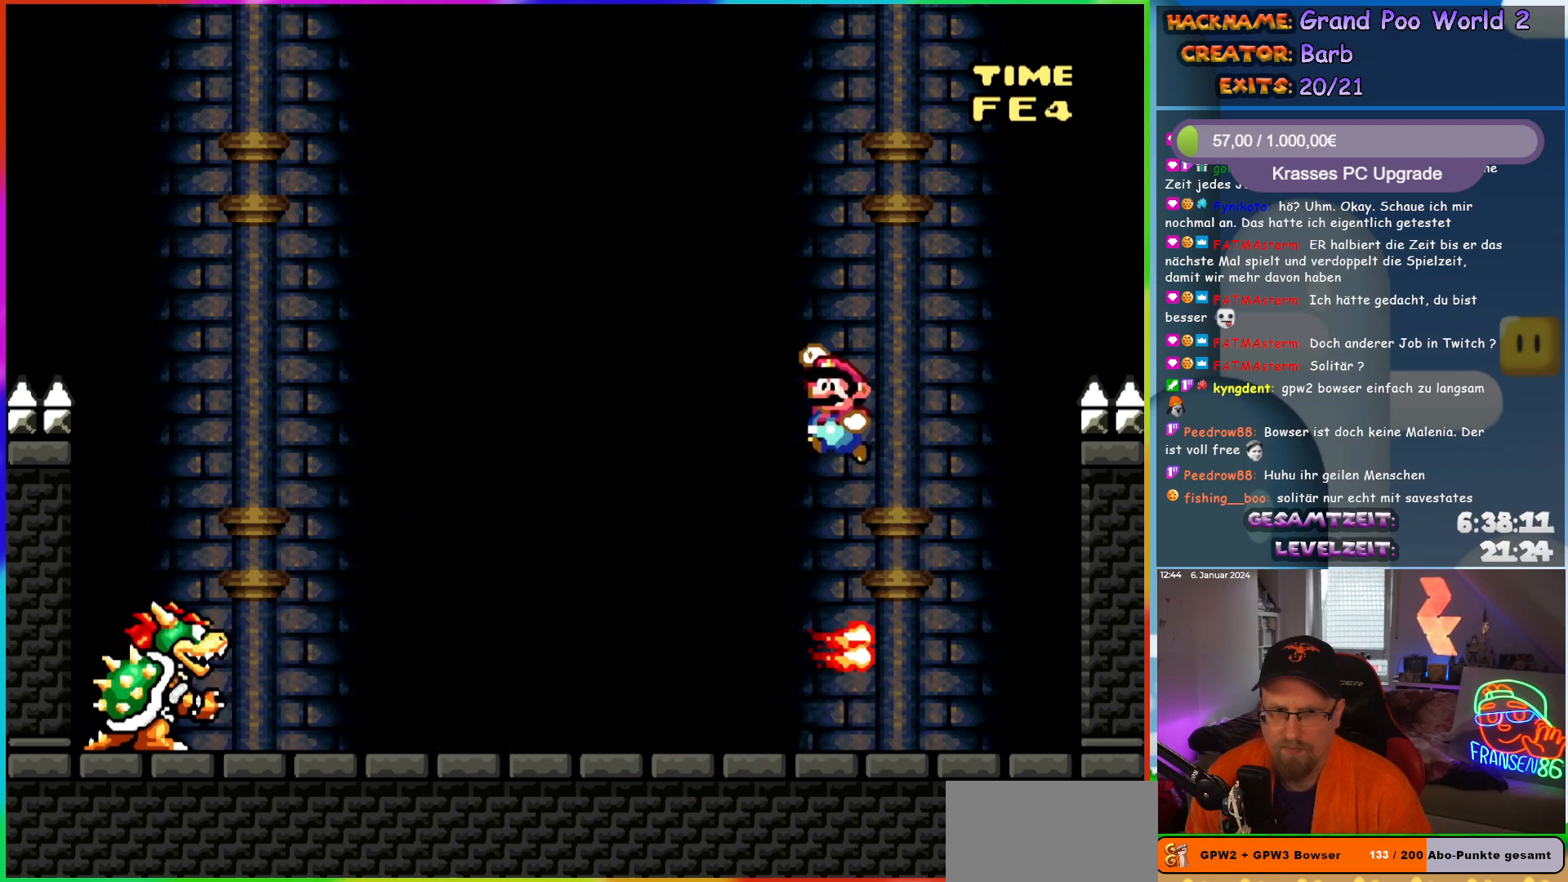
{"buttons": ["Y"], "events": [[50, "DPAD_LEFT", "up"], [83, "DPAD_RIGHT", "down"], [183, "DPAD_RIGHT", "up"], [267, "DPAD_LEFT", "down"], [433, "DPAD_LEFT", "up"]]}
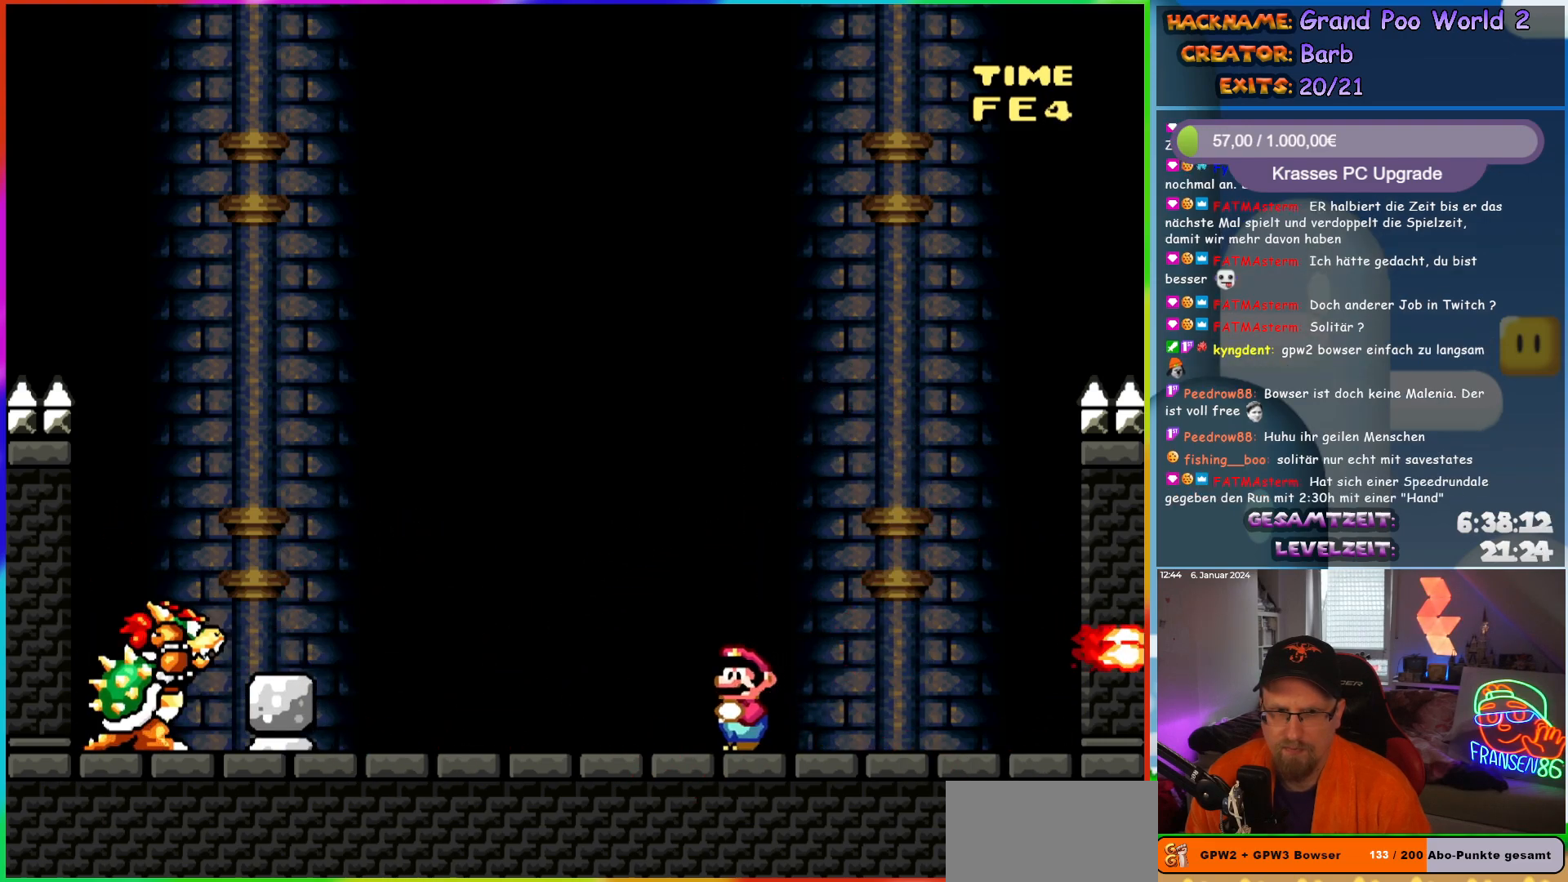
{"buttons": ["Y", "DPAD_RIGHT"], "events": [[383, "B", "down"], [500, "B", "up"], [500, "DPAD_RIGHT", "down"]]}
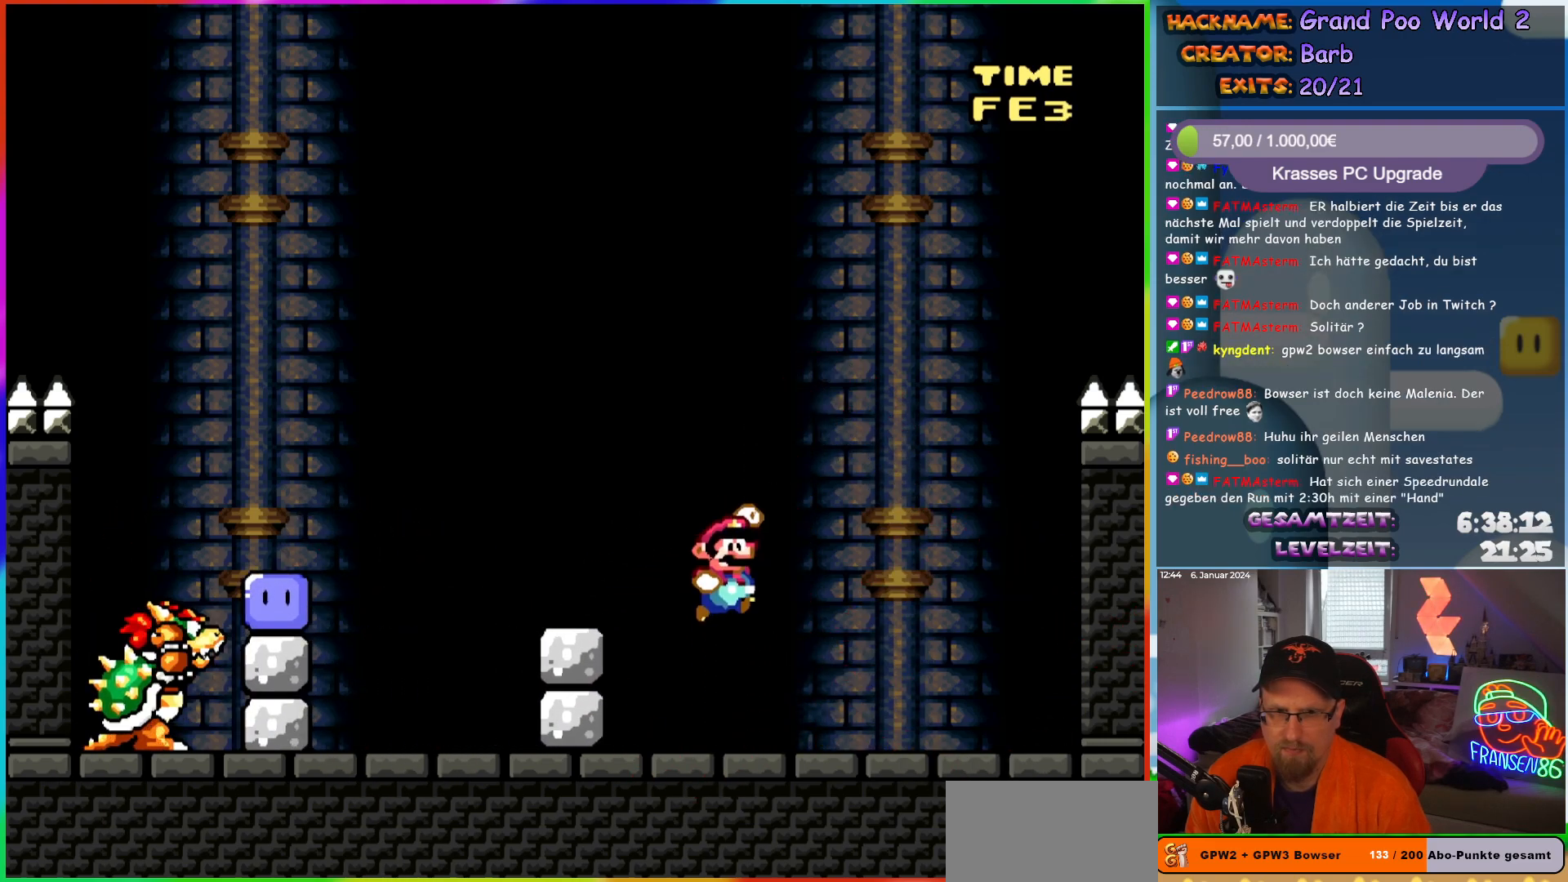
{"buttons": ["Y"], "events": [[133, "DPAD_RIGHT", "up"], [333, "B", "down"], [433, "B", "up"]]}
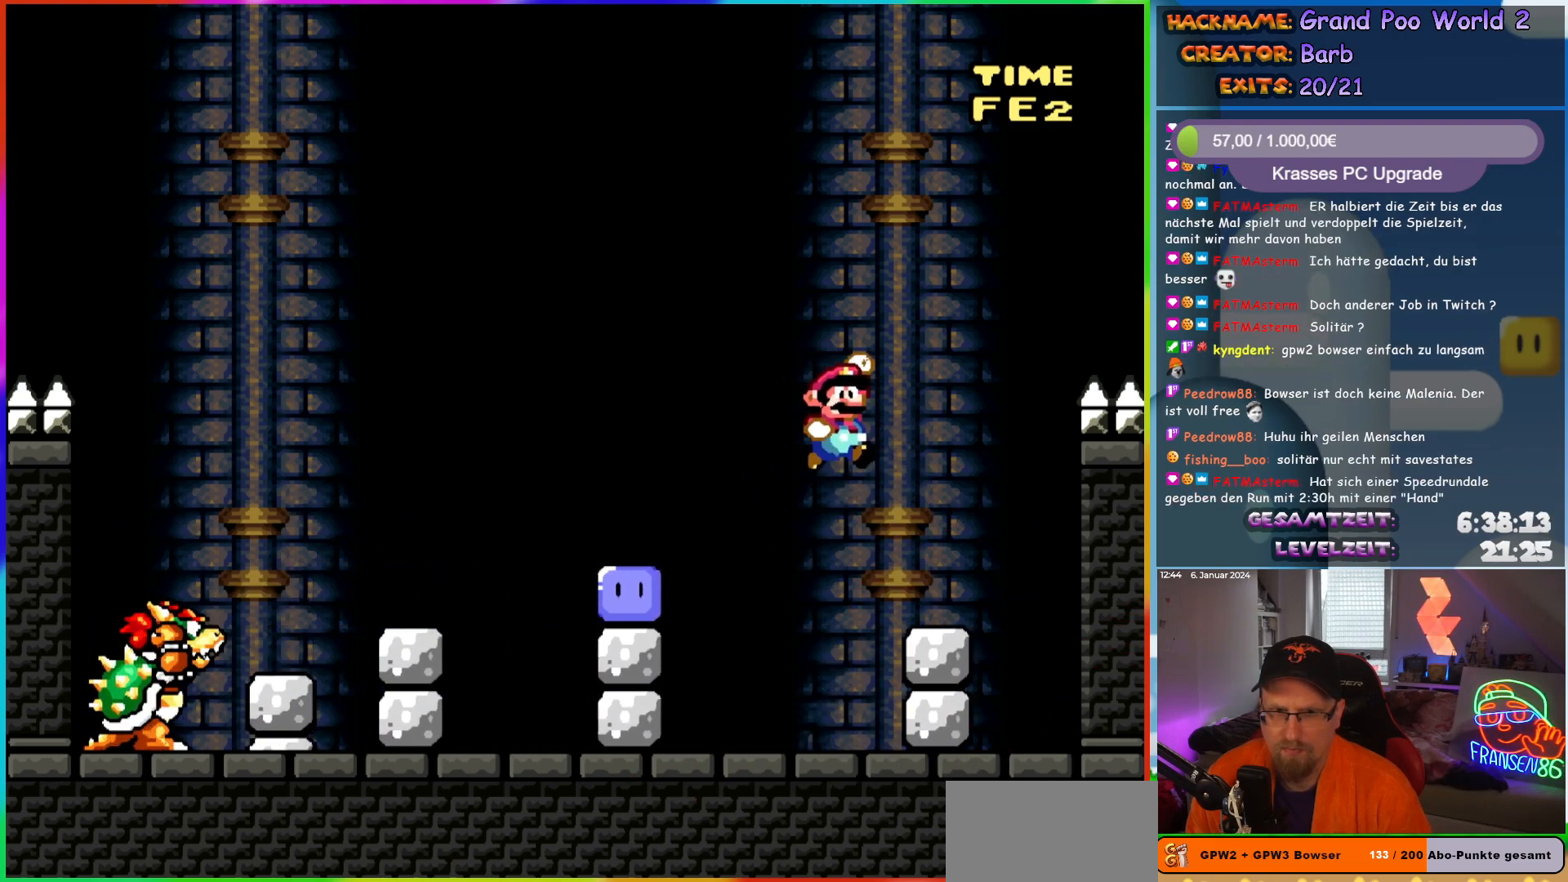
{"buttons": ["B", "Y", "DPAD_LEFT"], "events": [[67, "DPAD_LEFT", "down"], [133, "DPAD_LEFT", "up"], [183, "Y", "up"], [367, "B", "down"], [367, "DPAD_LEFT", "down"], [367, "Y", "down"]]}
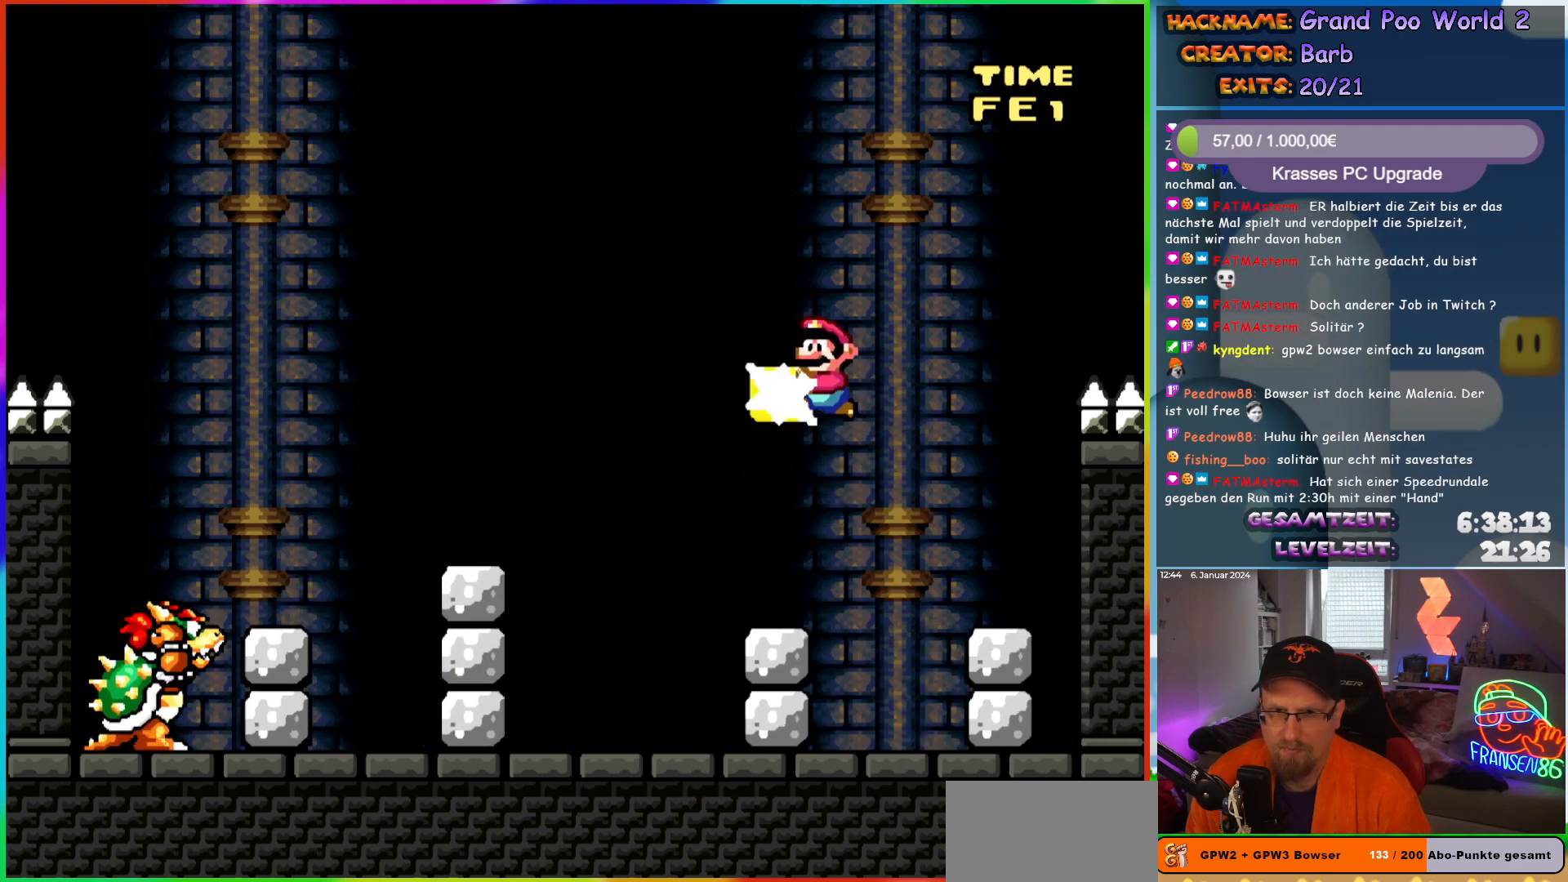
{"buttons": ["B", "Y", "DPAD_LEFT"], "events": [[33, "Y", "up"], [117, "Y", "down"]]}
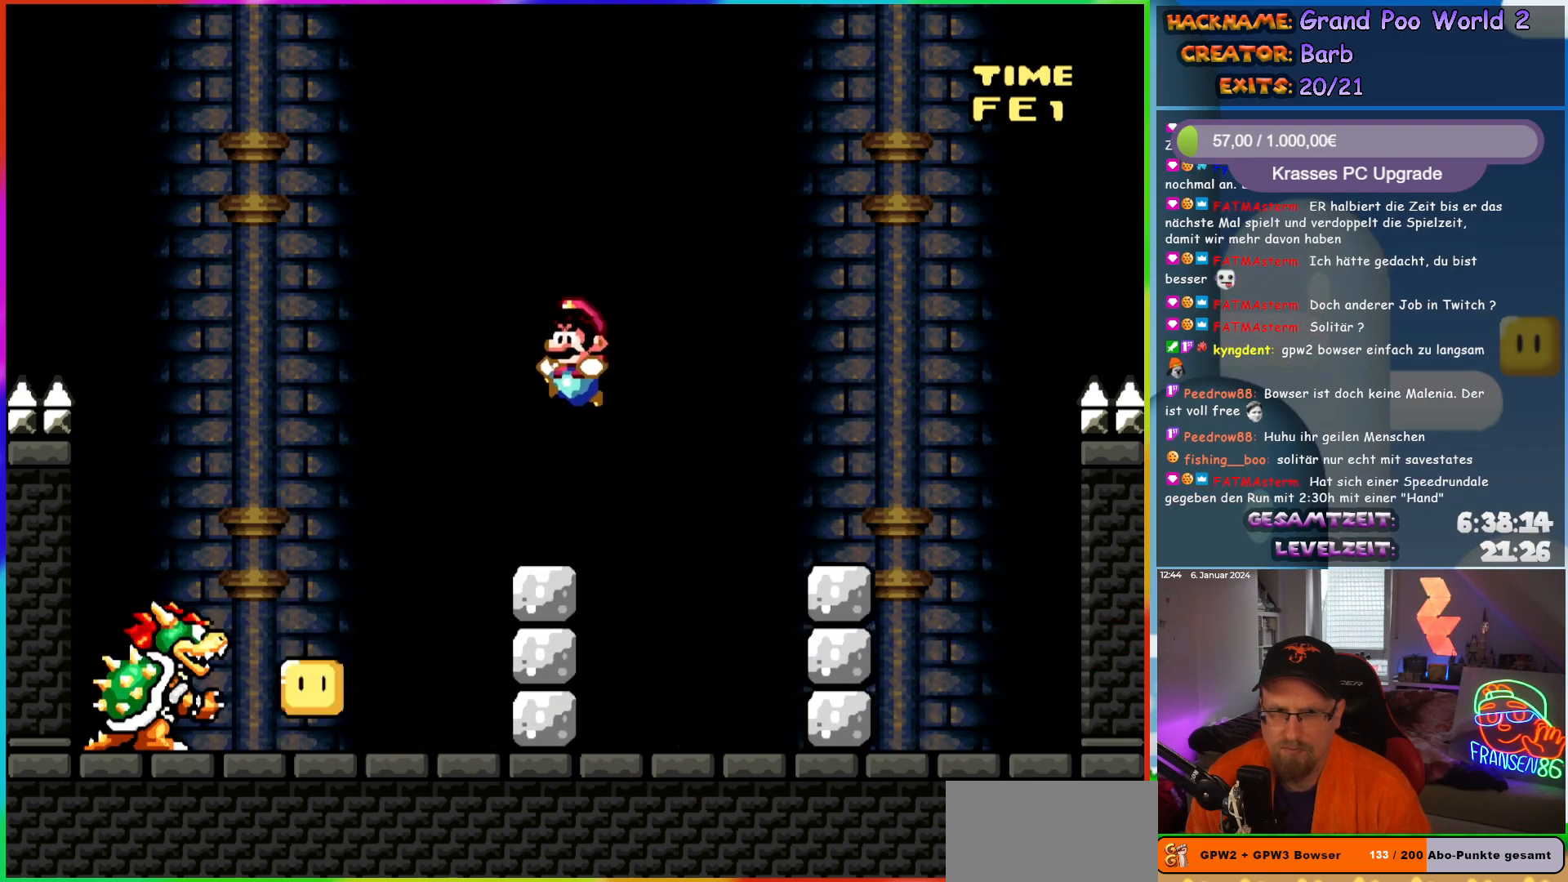
{"buttons": ["Y", "DPAD_RIGHT"], "events": [[67, "B", "up"], [67, "DPAD_LEFT", "up"], [67, "DPAD_RIGHT", "down"]]}
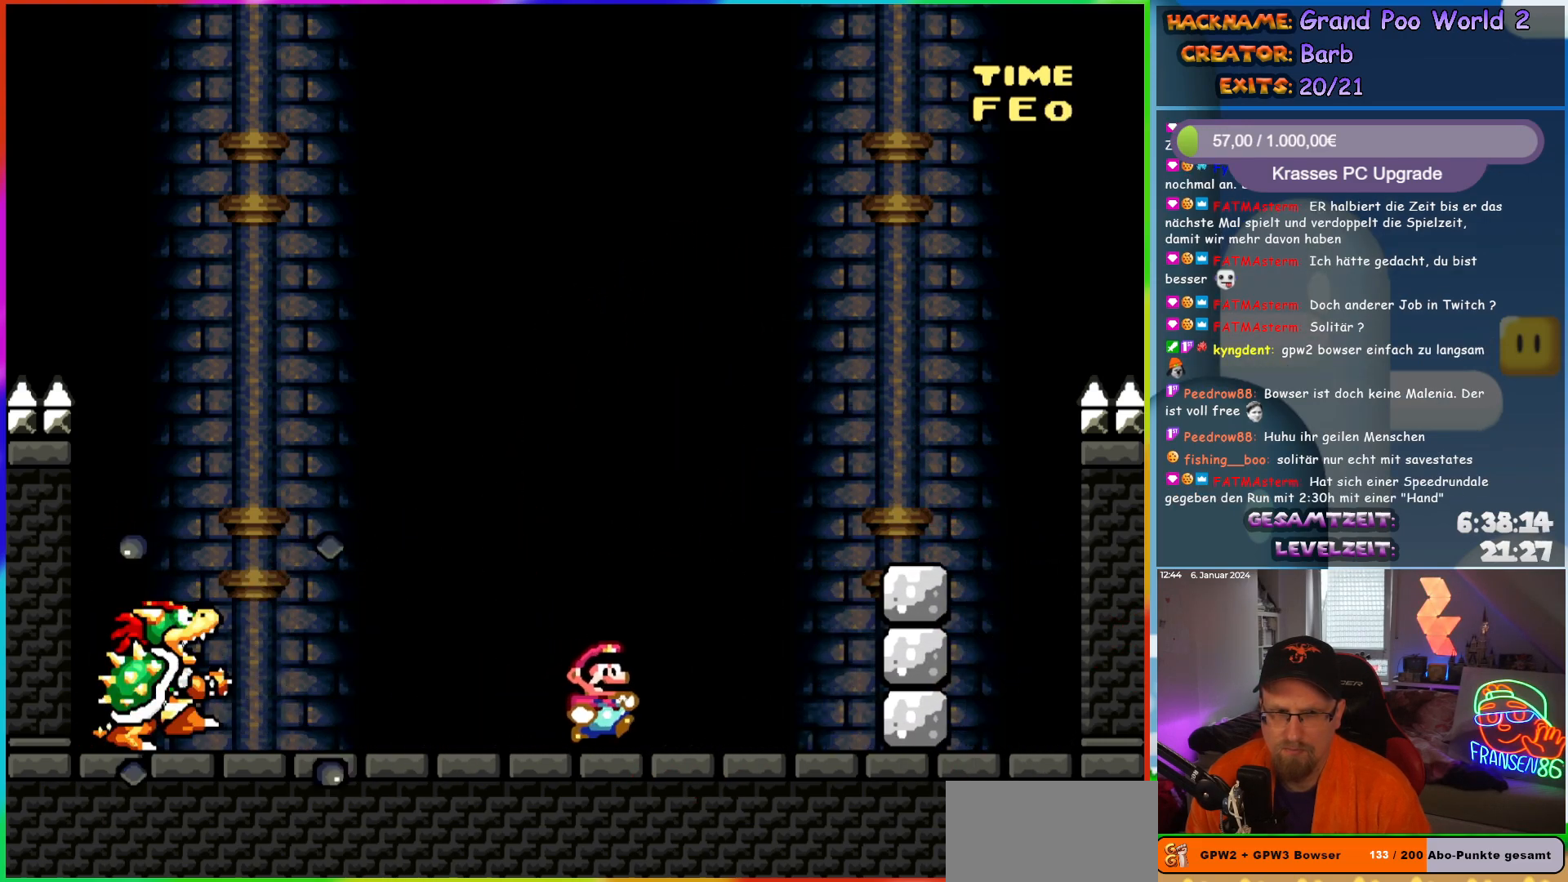
{"buttons": ["Y"], "events": [[83, "DPAD_RIGHT", "up"], [117, "DPAD_LEFT", "down"], [217, "DPAD_LEFT", "up"]]}
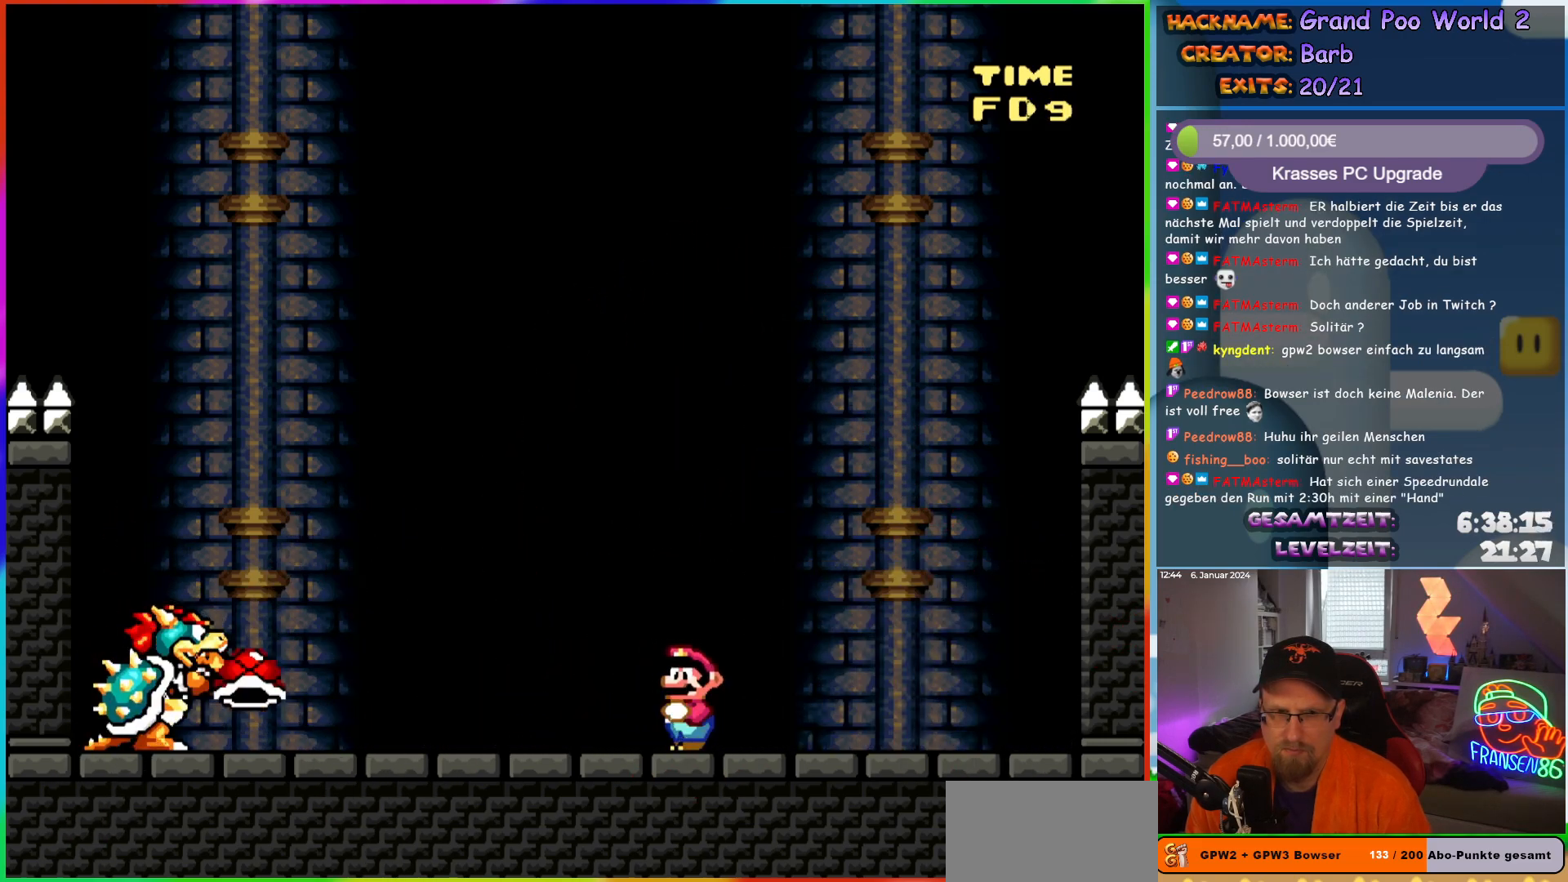
{"buttons": ["Y", "DPAD_RIGHT"], "events": [[133, "B", "down"], [217, "B", "up"], [350, "DPAD_RIGHT", "down"]]}
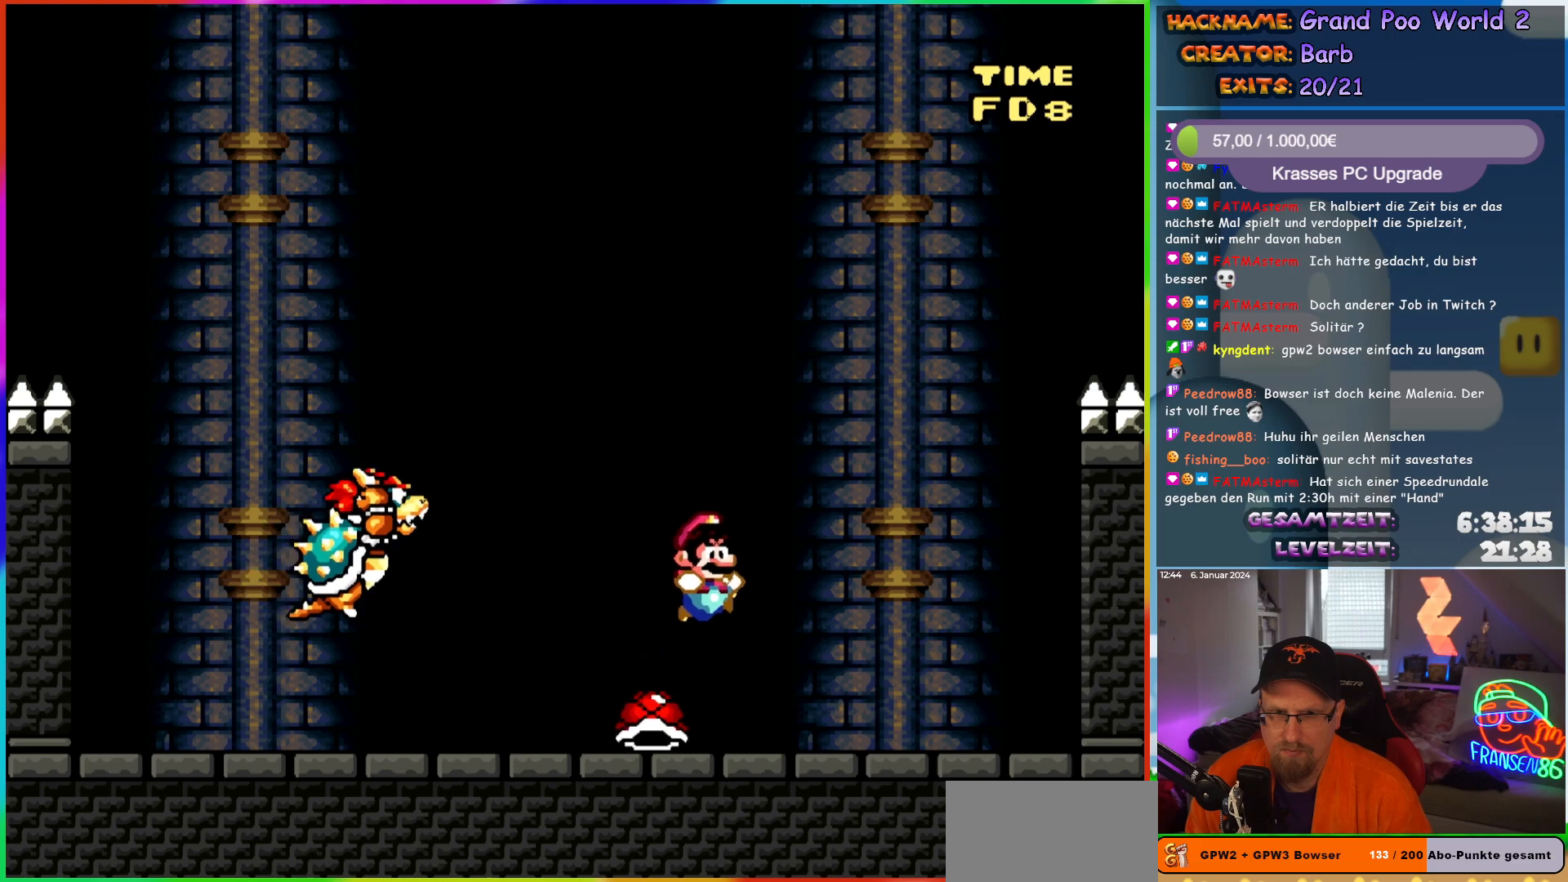
{"buttons": ["Y", "DPAD_LEFT"], "events": [[17, "DPAD_RIGHT", "up"], [133, "DPAD_UP", "down"], [150, "DPAD_RIGHT", "down"], [150, "DPAD_UP", "up"], [250, "DPAD_LEFT", "down"], [250, "DPAD_RIGHT", "up"], [250, "DPAD_UP", "down"], [267, "DPAD_UP", "up"]]}
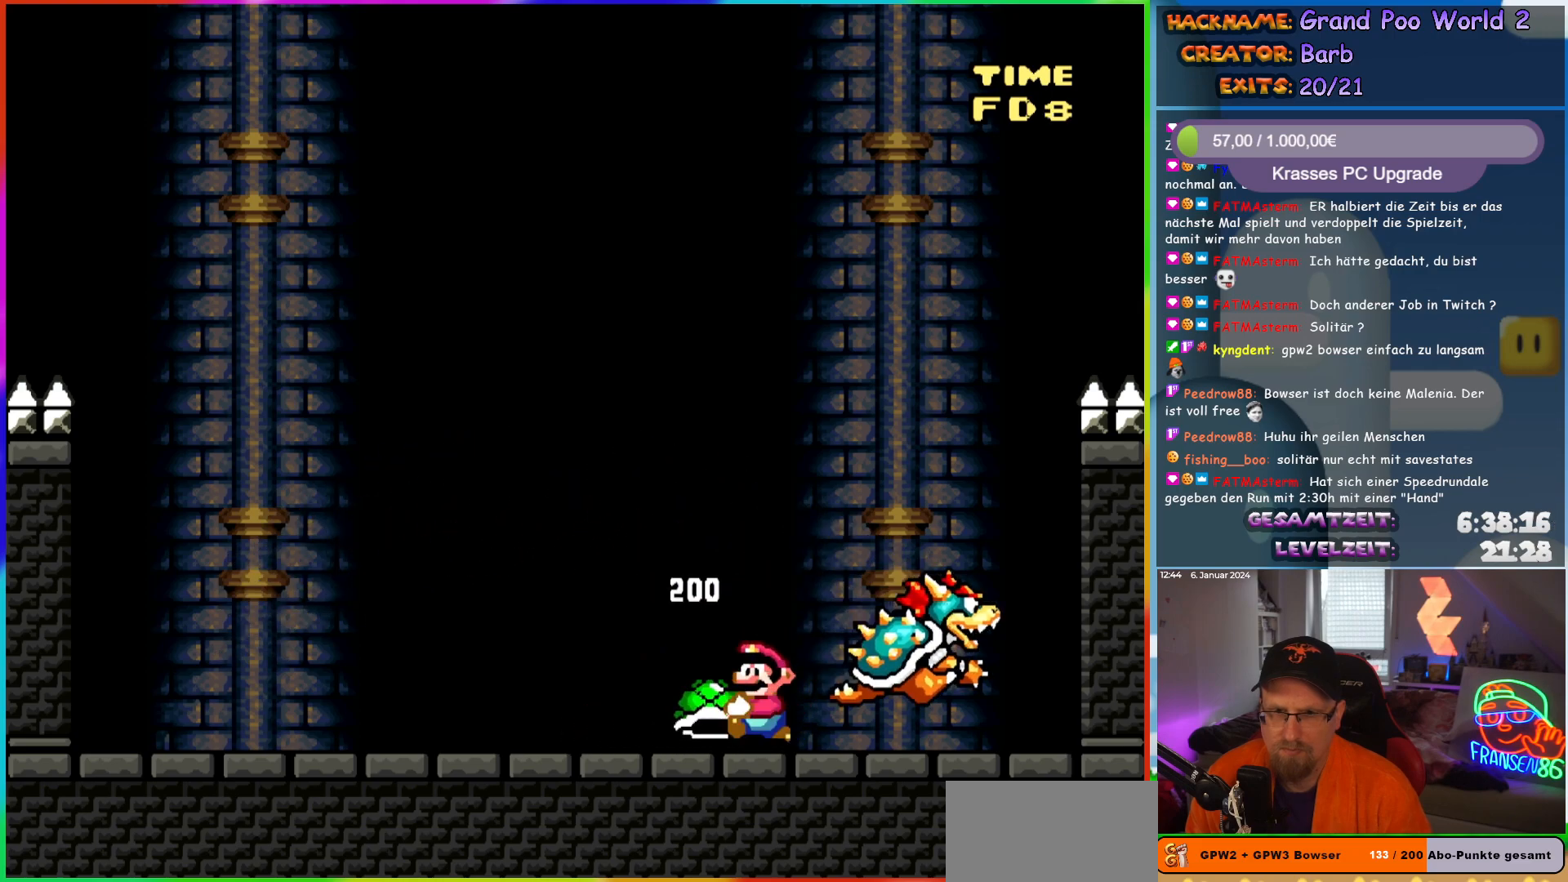
{"buttons": ["Y", "DPAD_LEFT"], "events": [[117, "DPAD_UP", "down"], [133, "DPAD_LEFT", "up"], [133, "DPAD_RIGHT", "down"], [133, "DPAD_UP", "up"], [167, "Y", "up"], [250, "DPAD_RIGHT", "up"], [250, "DPAD_UP", "down"], [267, "DPAD_LEFT", "down"], [283, "DPAD_UP", "up"], [283, "Y", "down"]]}
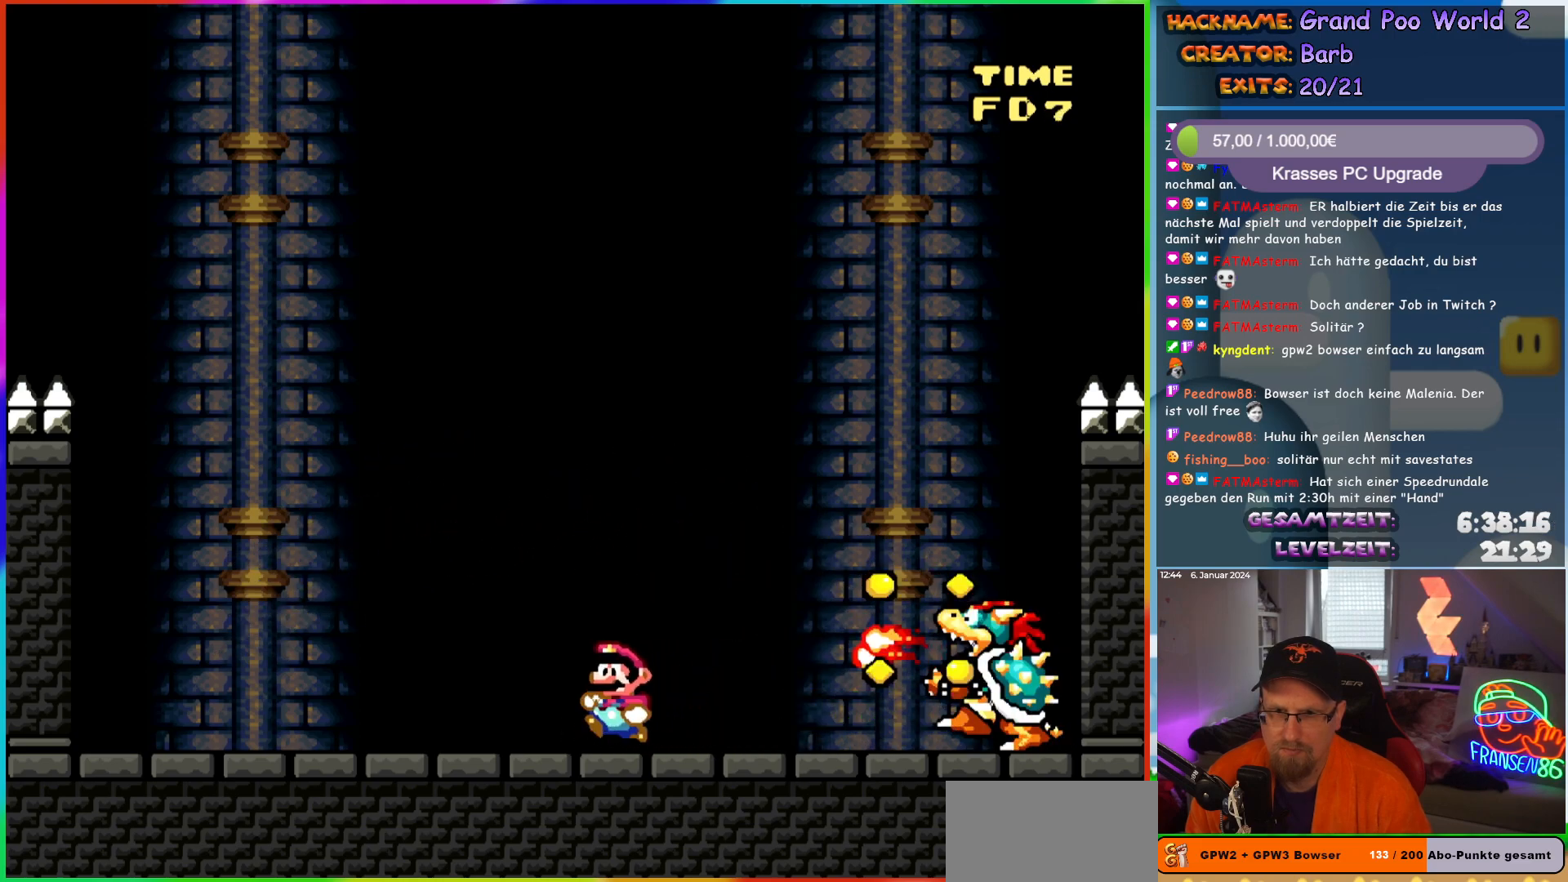
{"buttons": ["B", "Y", "DPAD_RIGHT"], "events": [[283, "DPAD_LEFT", "up"], [317, "B", "down"], [317, "DPAD_RIGHT", "down"]]}
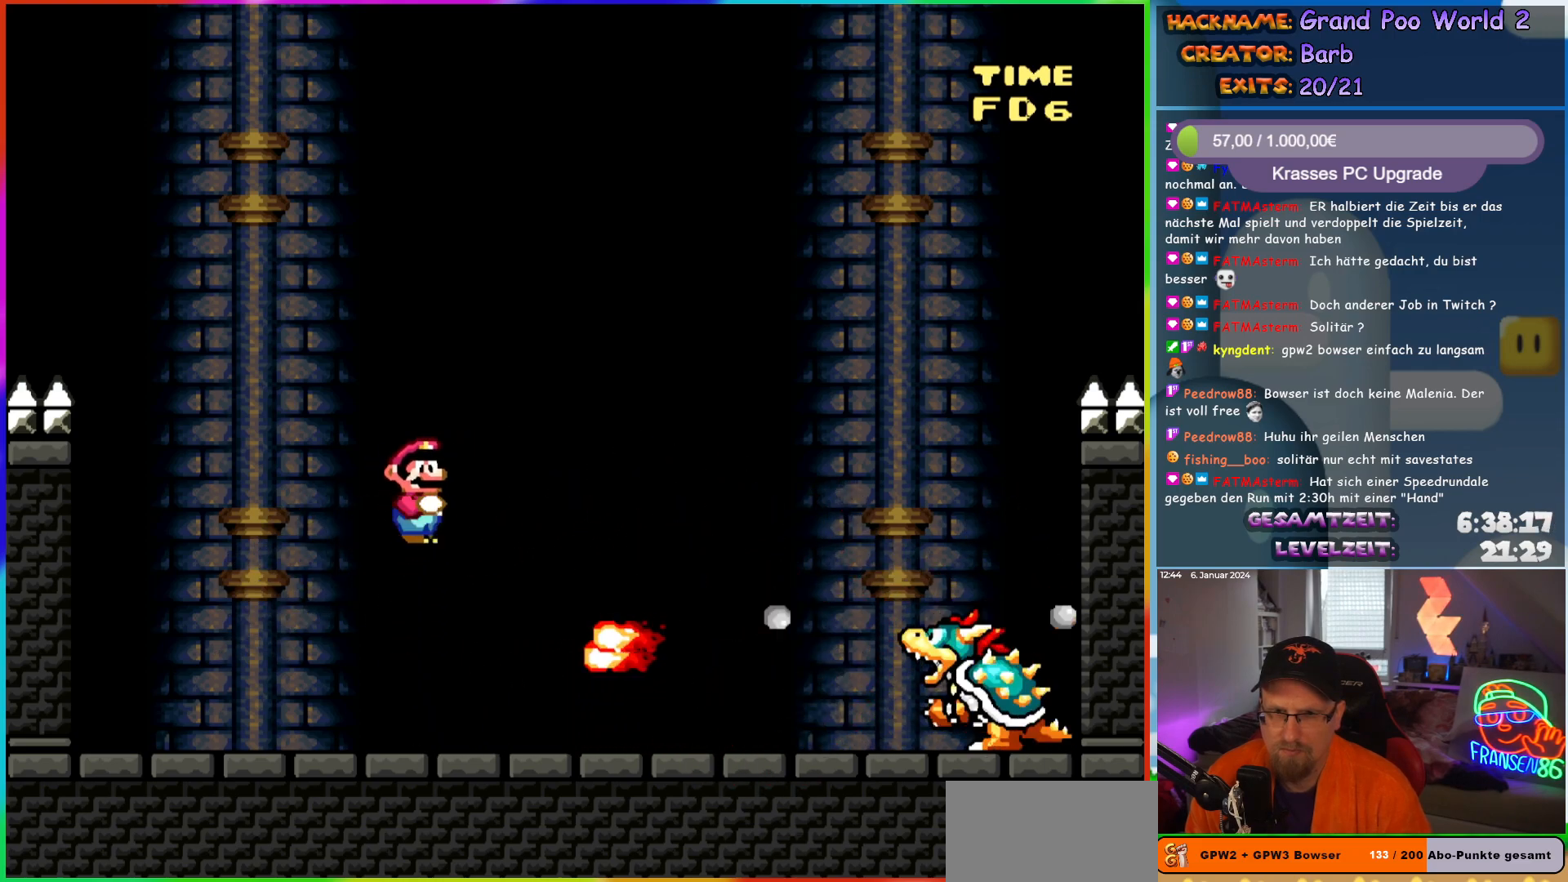
{"buttons": ["Y"], "events": [[267, "DPAD_RIGHT", "up"], [283, "DPAD_UP", "down"], [300, "DPAD_UP", "up"], [333, "DPAD_LEFT", "down"], [350, "B", "up"], [467, "DPAD_LEFT", "up"]]}
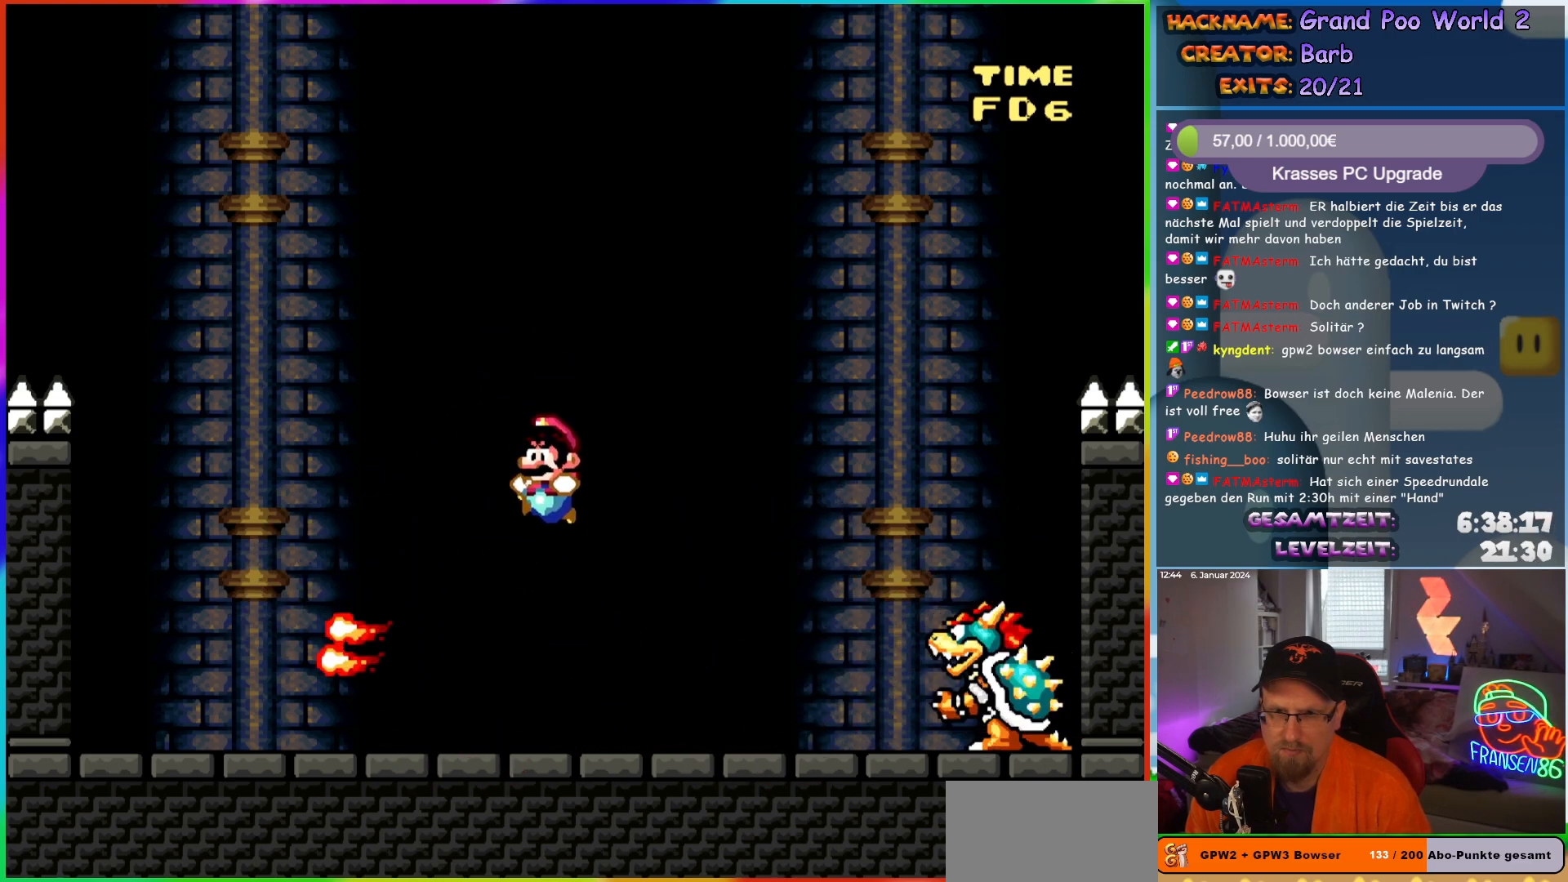
{"buttons": ["Y"], "events": [[250, "DPAD_RIGHT", "down"], [333, "DPAD_RIGHT", "up"]]}
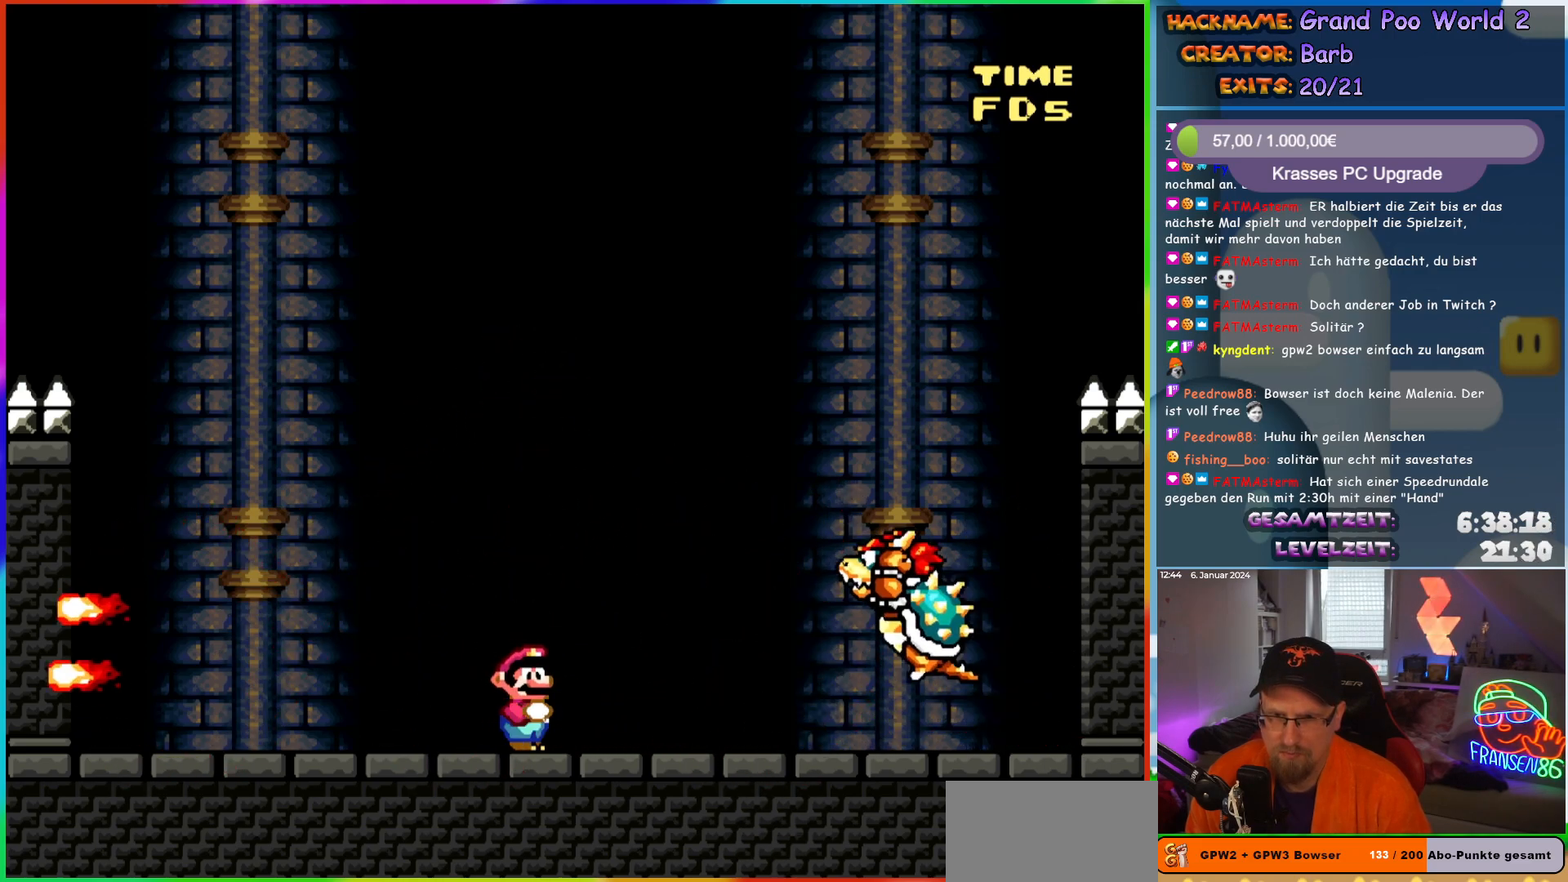
{"buttons": ["Y", "DPAD_RIGHT"], "events": [[267, "DPAD_RIGHT", "down"]]}
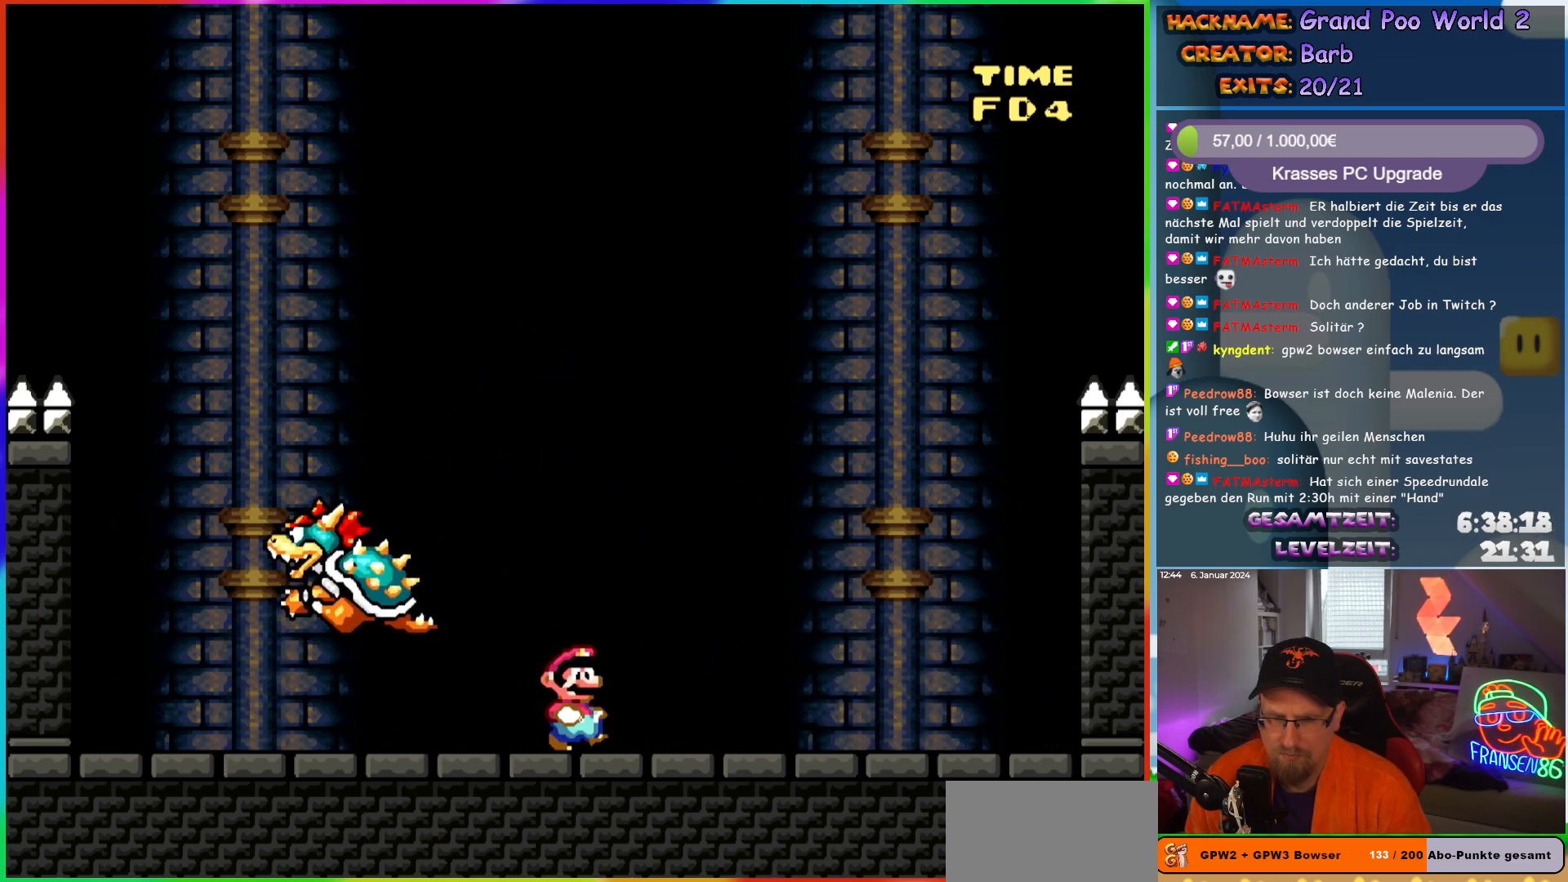
{"buttons": ["Y"], "events": [[217, "DPAD_RIGHT", "up"], [233, "DPAD_UP", "down"], [250, "DPAD_LEFT", "down"], [250, "DPAD_UP", "up"], [367, "DPAD_LEFT", "up"]]}
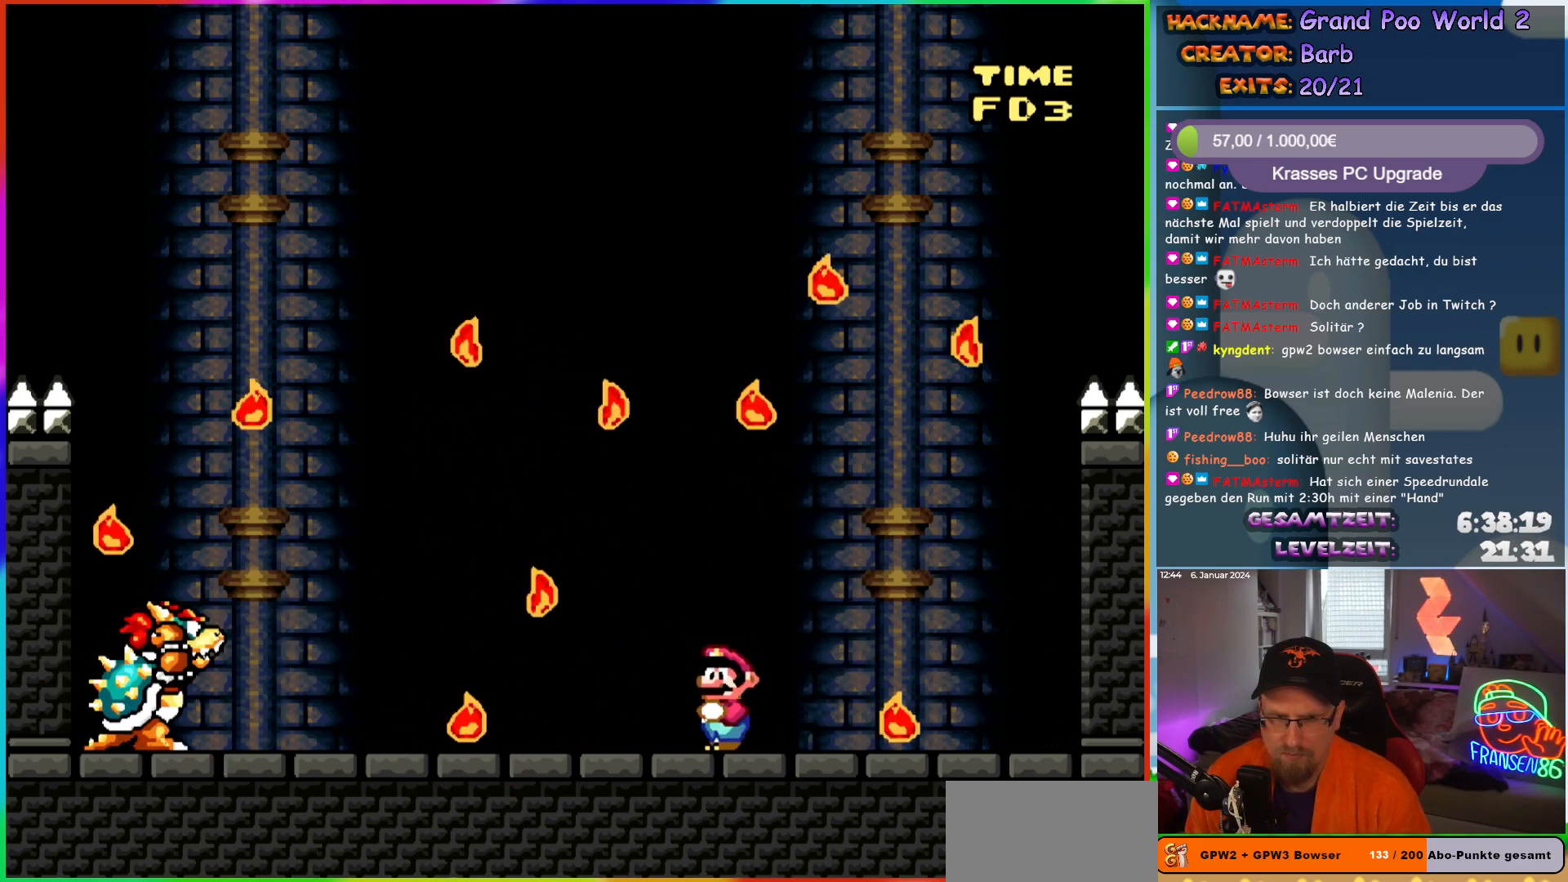
{"buttons": ["Y"], "events": [[183, "DPAD_LEFT", "down"], [500, "DPAD_LEFT", "up"]]}
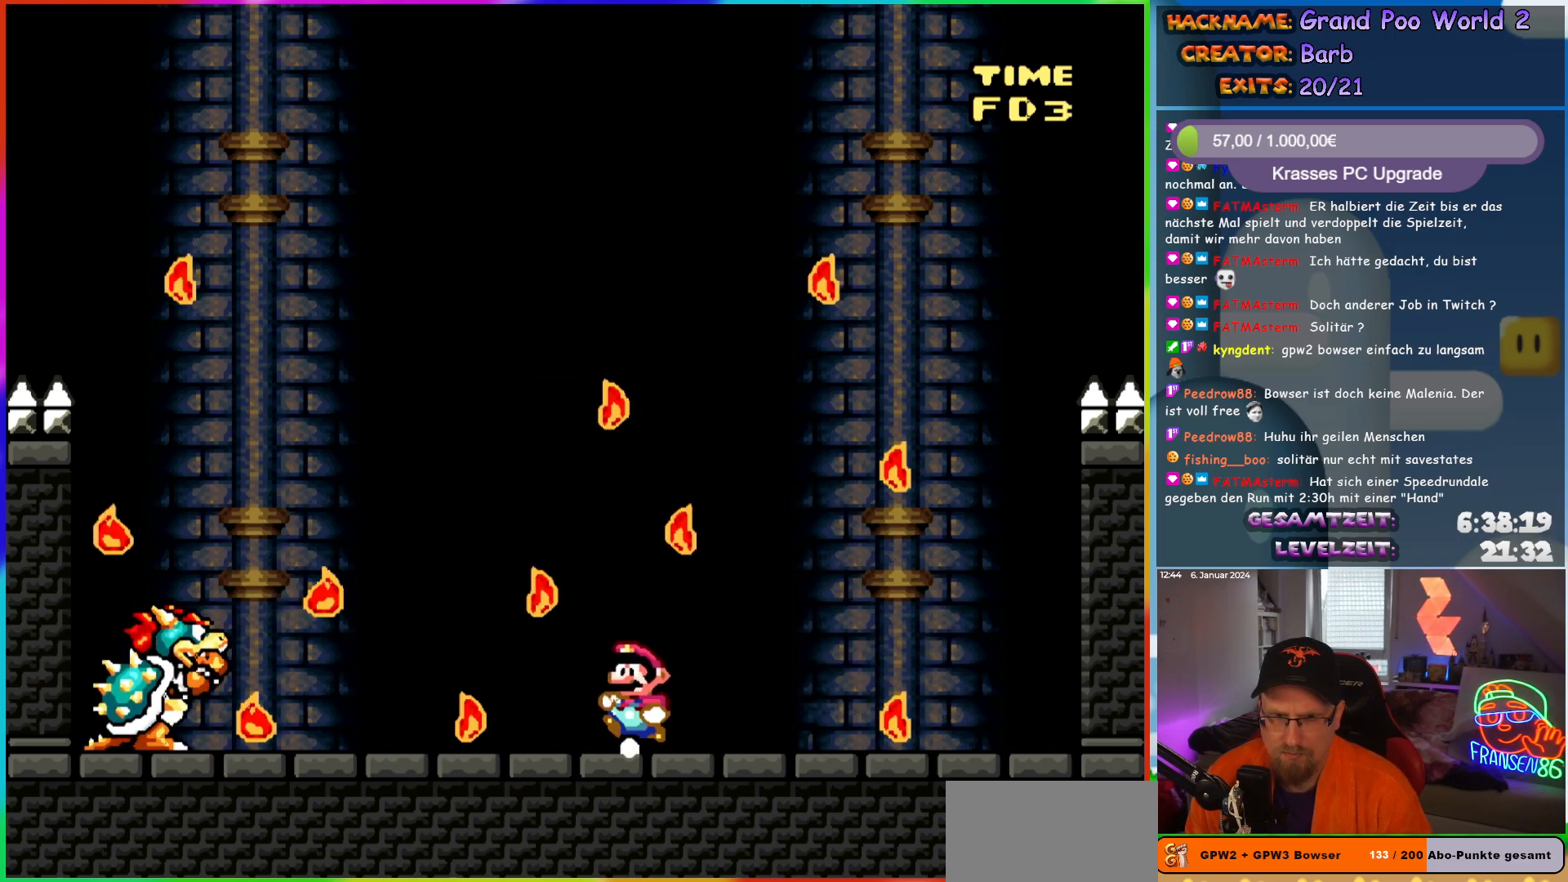
{"buttons": ["Y"], "events": [[33, "DPAD_RIGHT", "down"], [150, "DPAD_RIGHT", "up"]]}
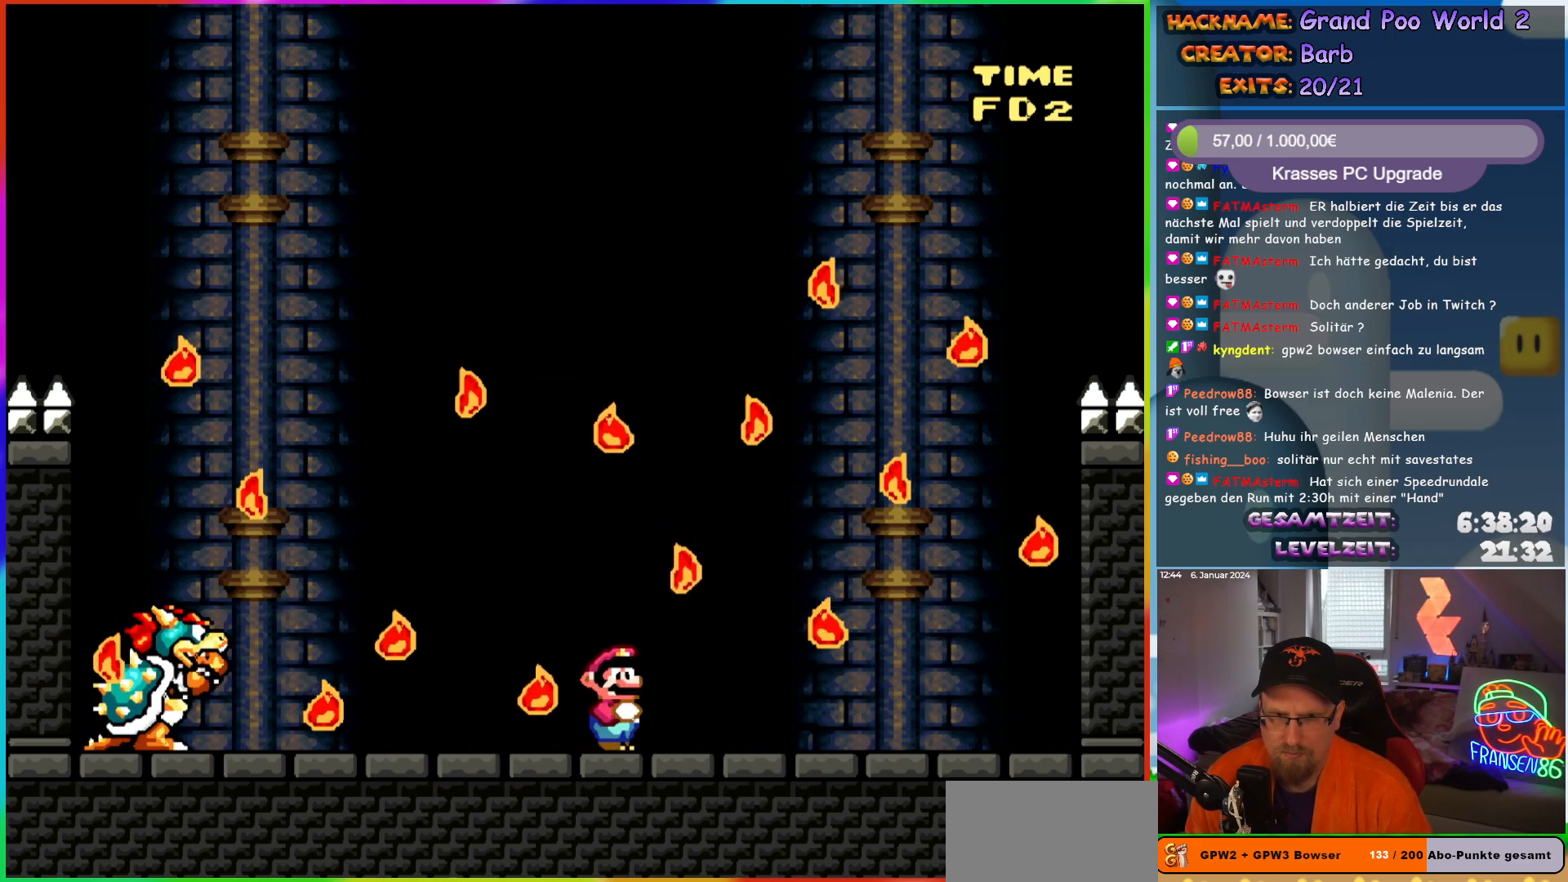
{"buttons": ["Y", "DPAD_RIGHT"], "events": [[117, "DPAD_LEFT", "down"], [350, "DPAD_LEFT", "up"], [417, "DPAD_RIGHT", "down"]]}
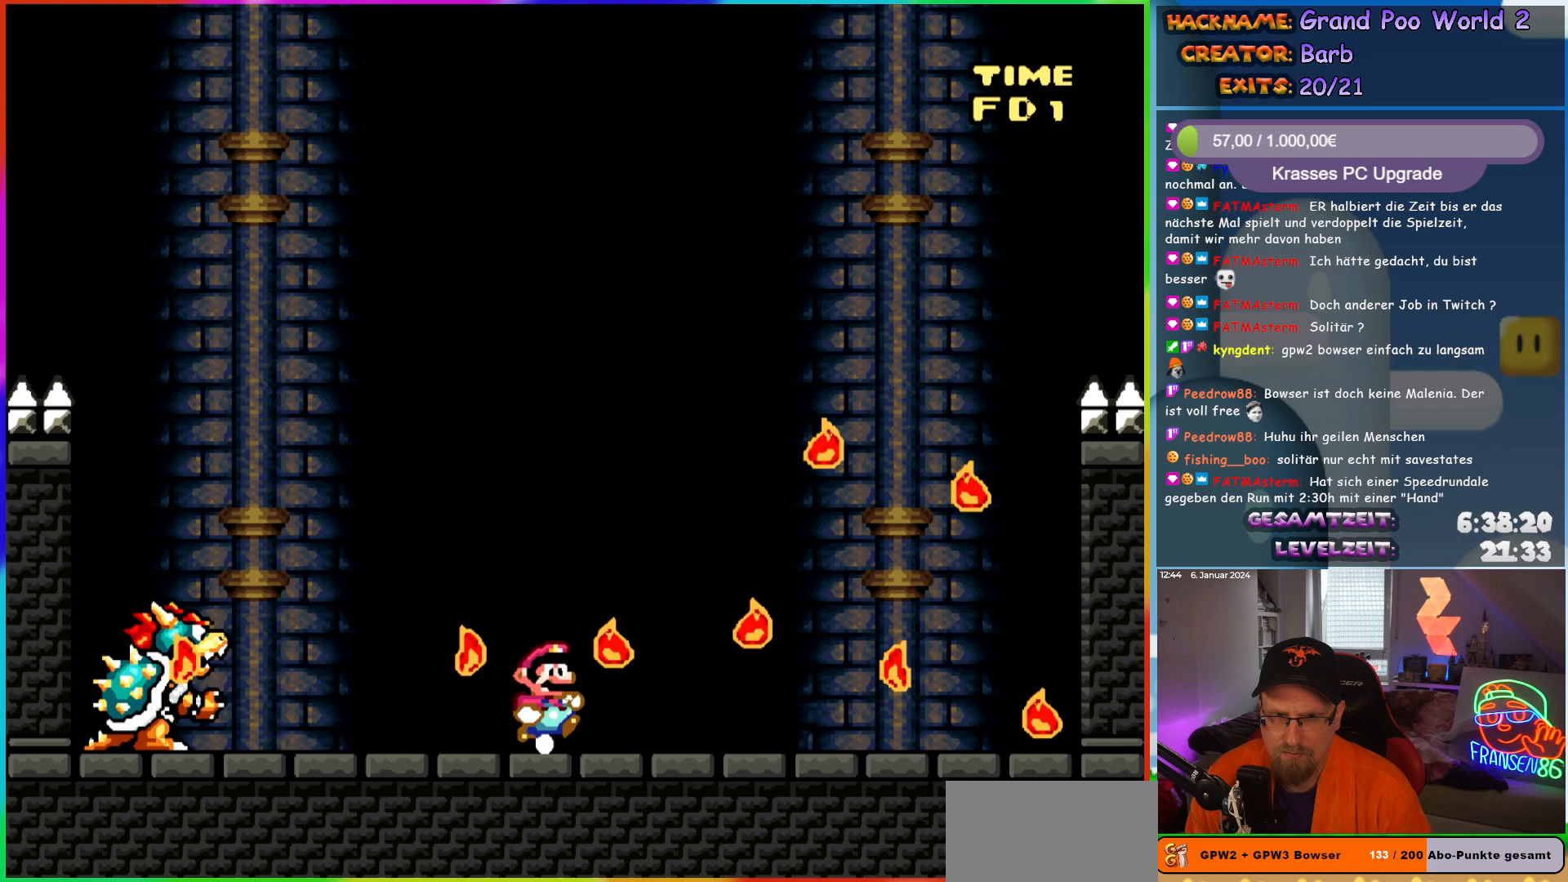
{"buttons": ["Y"], "events": [[17, "DPAD_RIGHT", "up"]]}
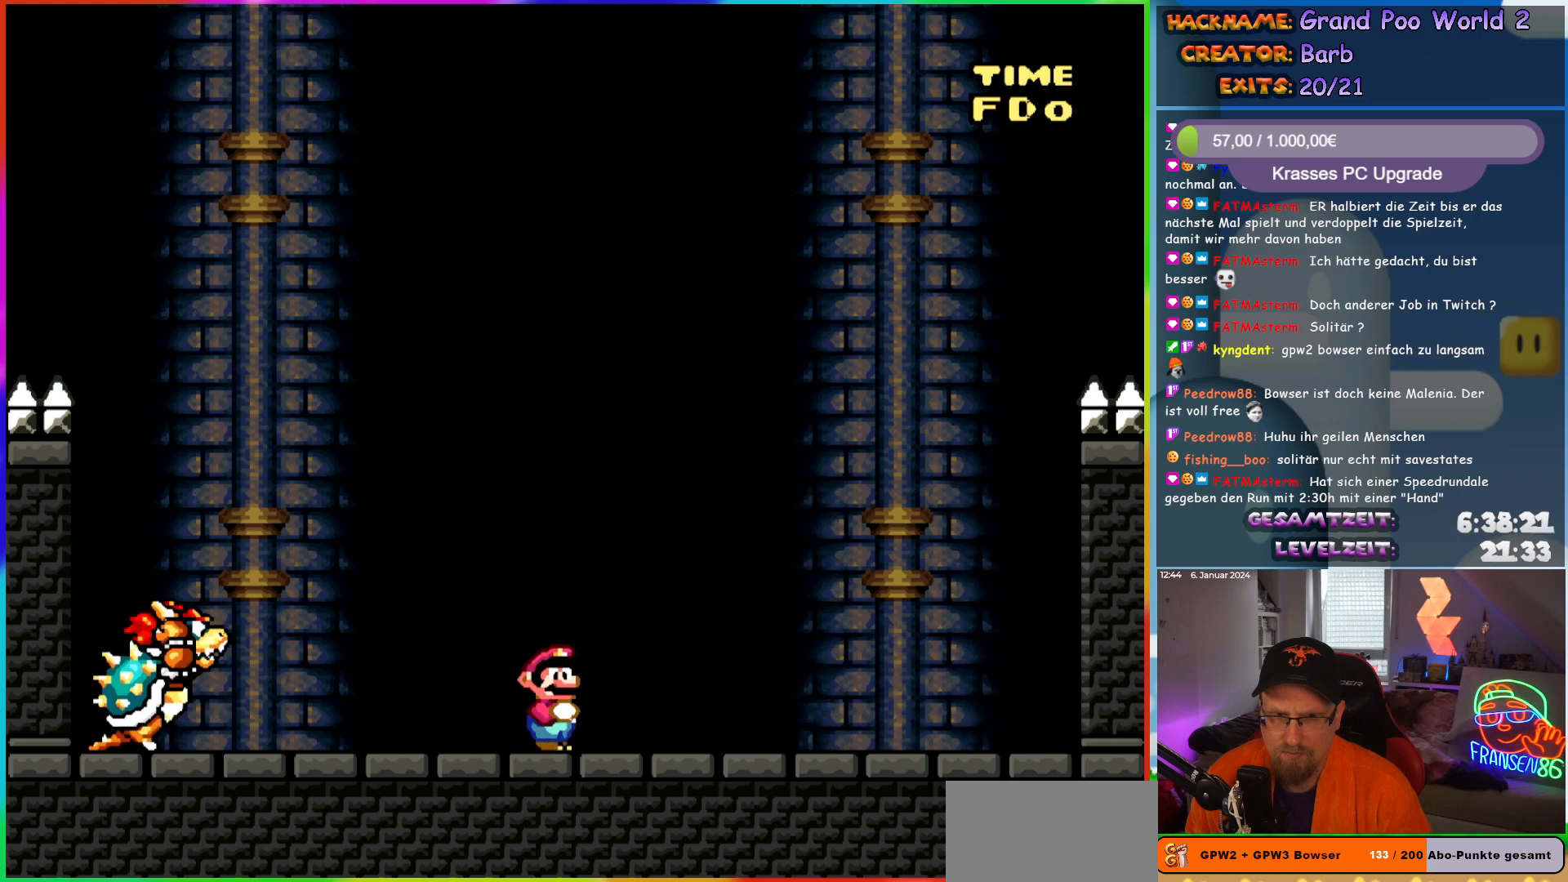
{"buttons": ["Y", "DPAD_RIGHT"], "events": [[150, "DPAD_RIGHT", "down"], [183, "DPAD_RIGHT", "up"], [250, "DPAD_RIGHT", "down"], [367, "B", "down"], [500, "B", "up"]]}
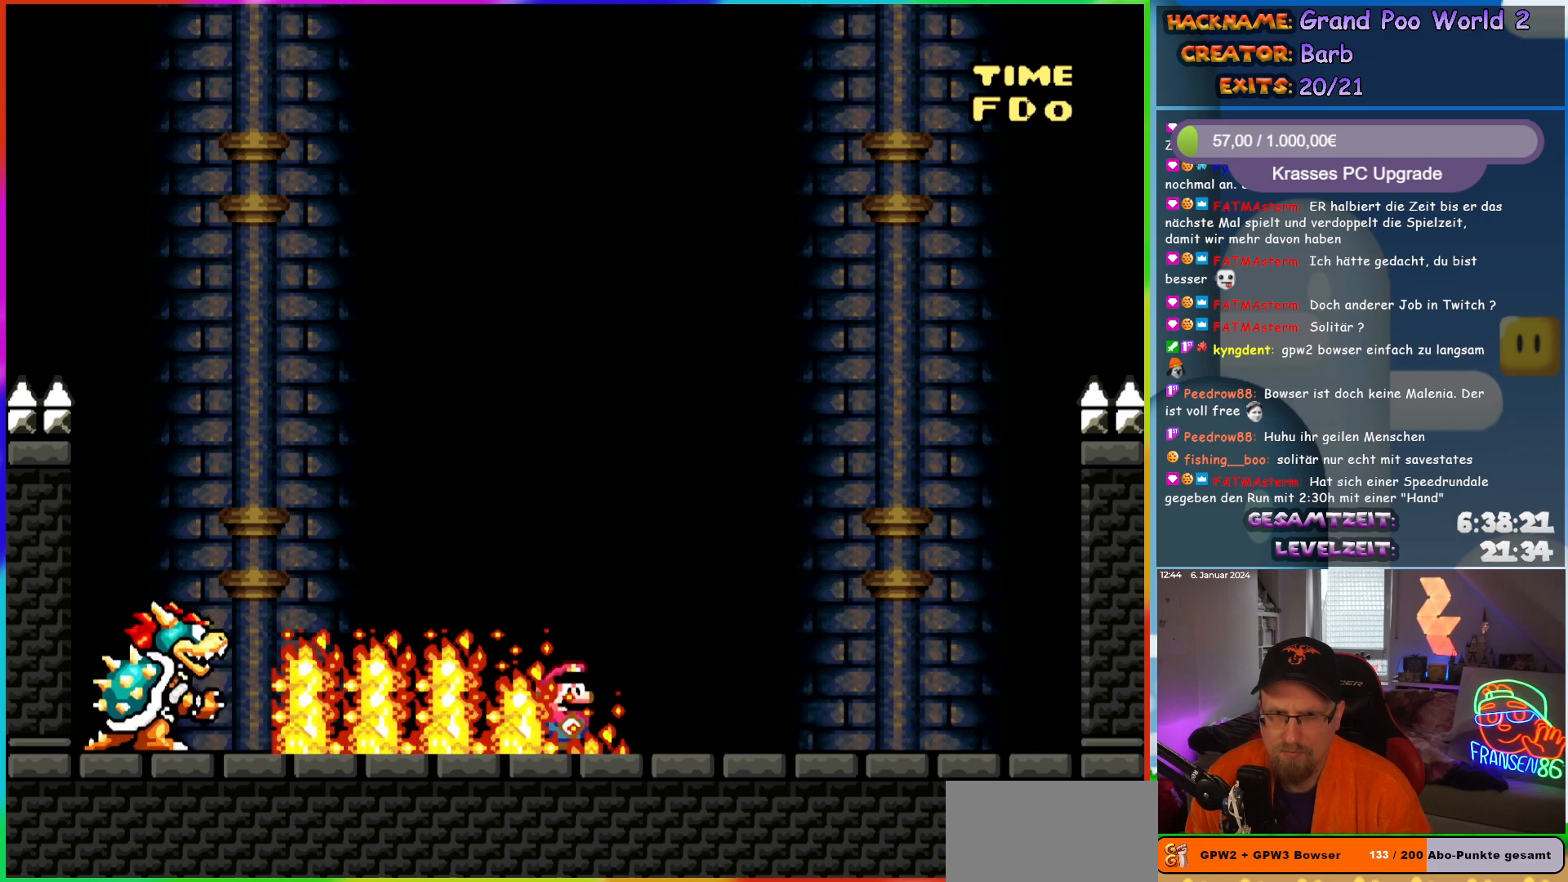
{"buttons": ["Y"], "events": [[17, "DPAD_RIGHT", "up"], [67, "DPAD_LEFT", "down"], [150, "DPAD_LEFT", "up"]]}
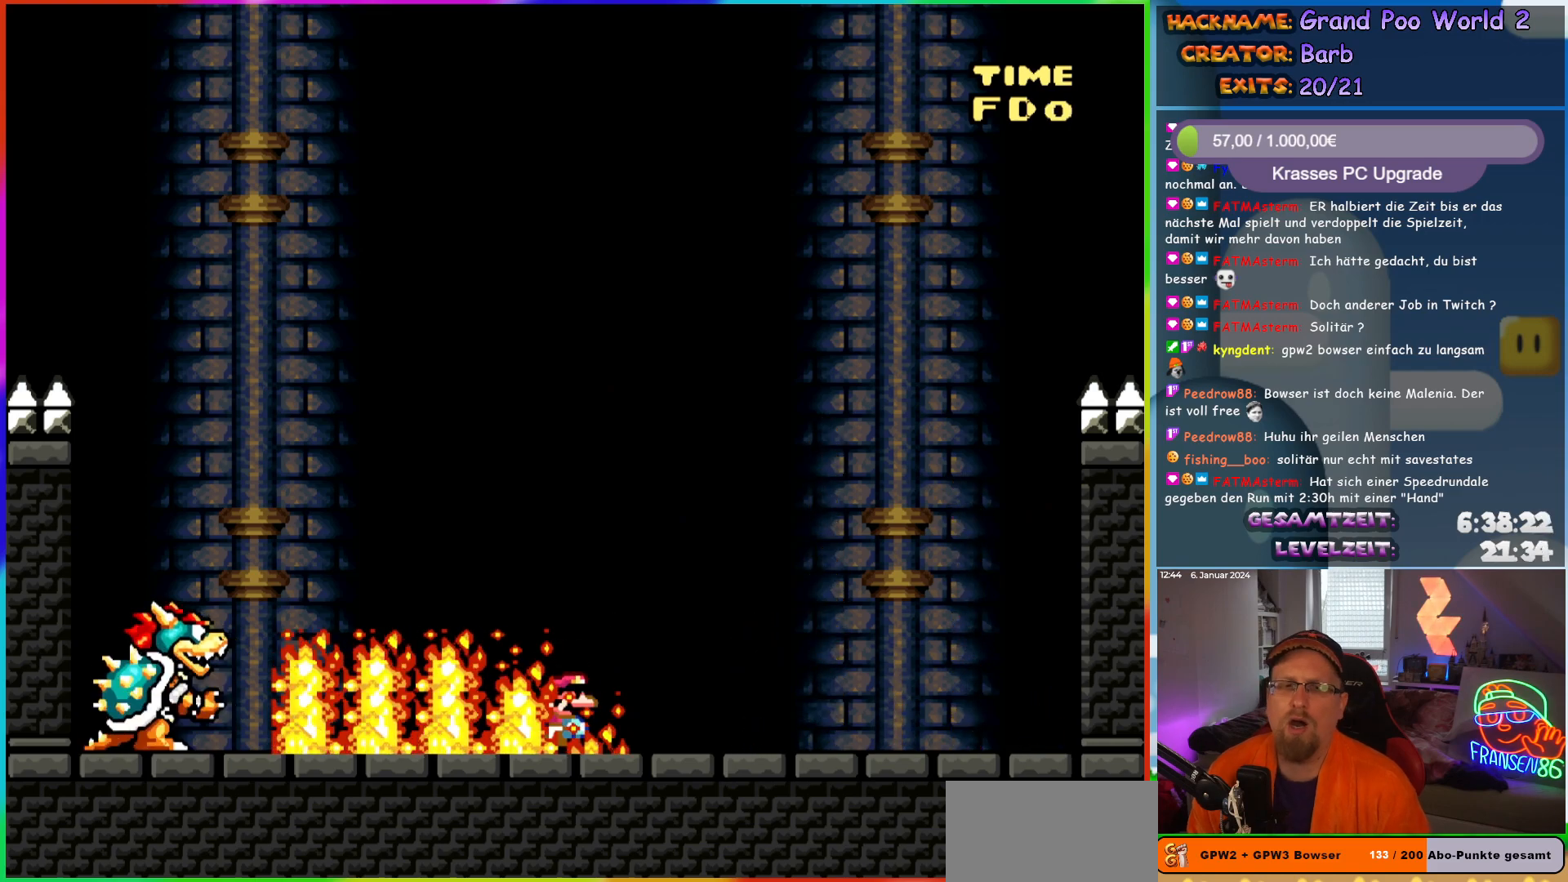
{"buttons": ["Y"], "events": []}
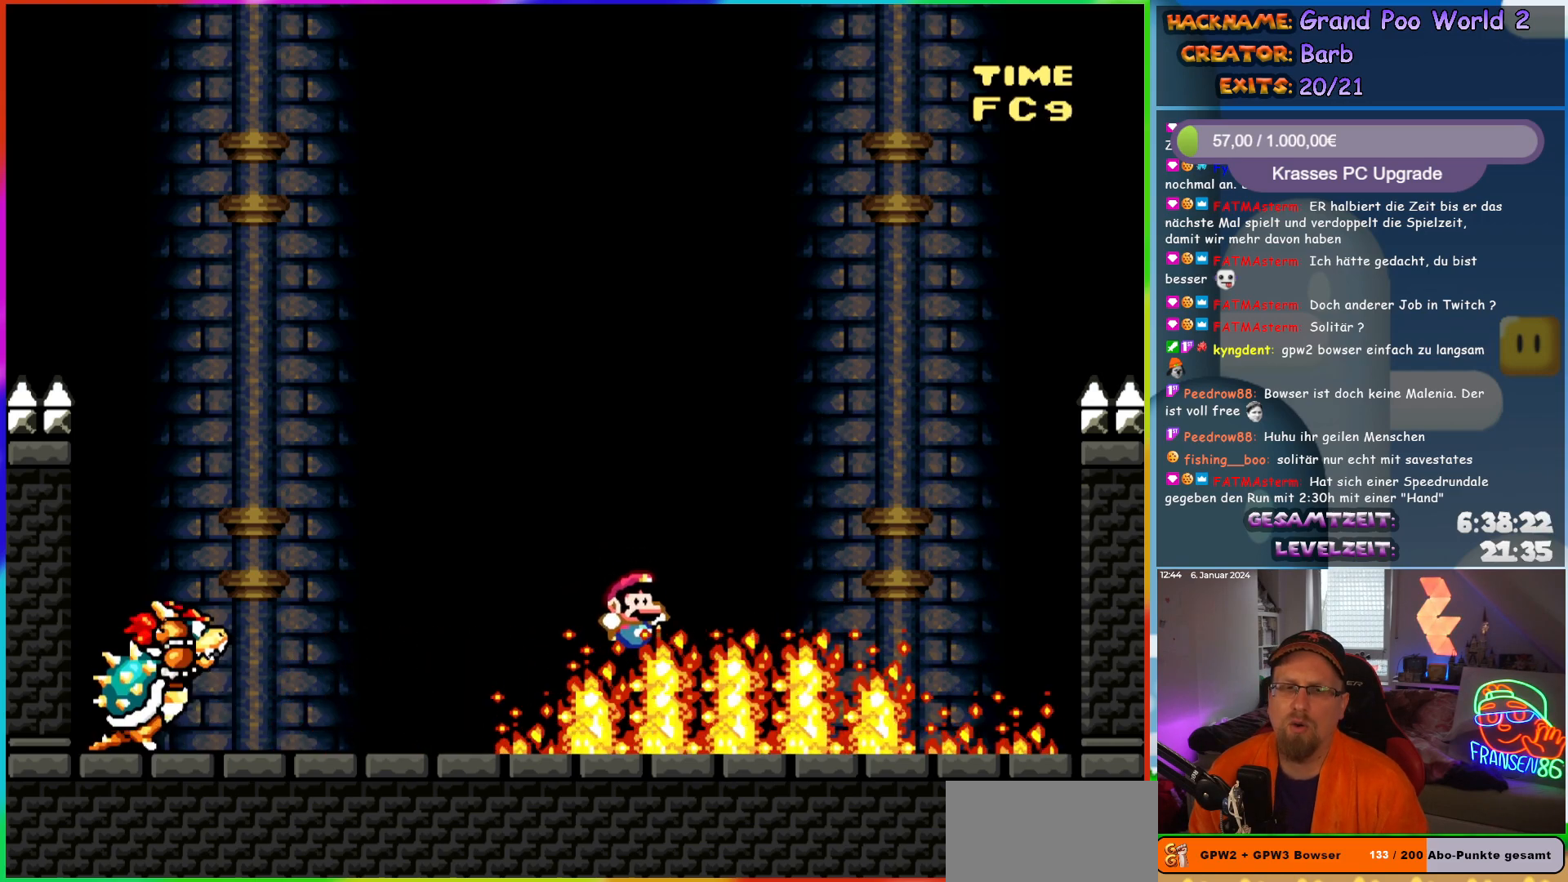
{"buttons": ["B", "Y", "DPAD_LEFT"], "events": [[333, "B", "down"], [333, "DPAD_LEFT", "down"]]}
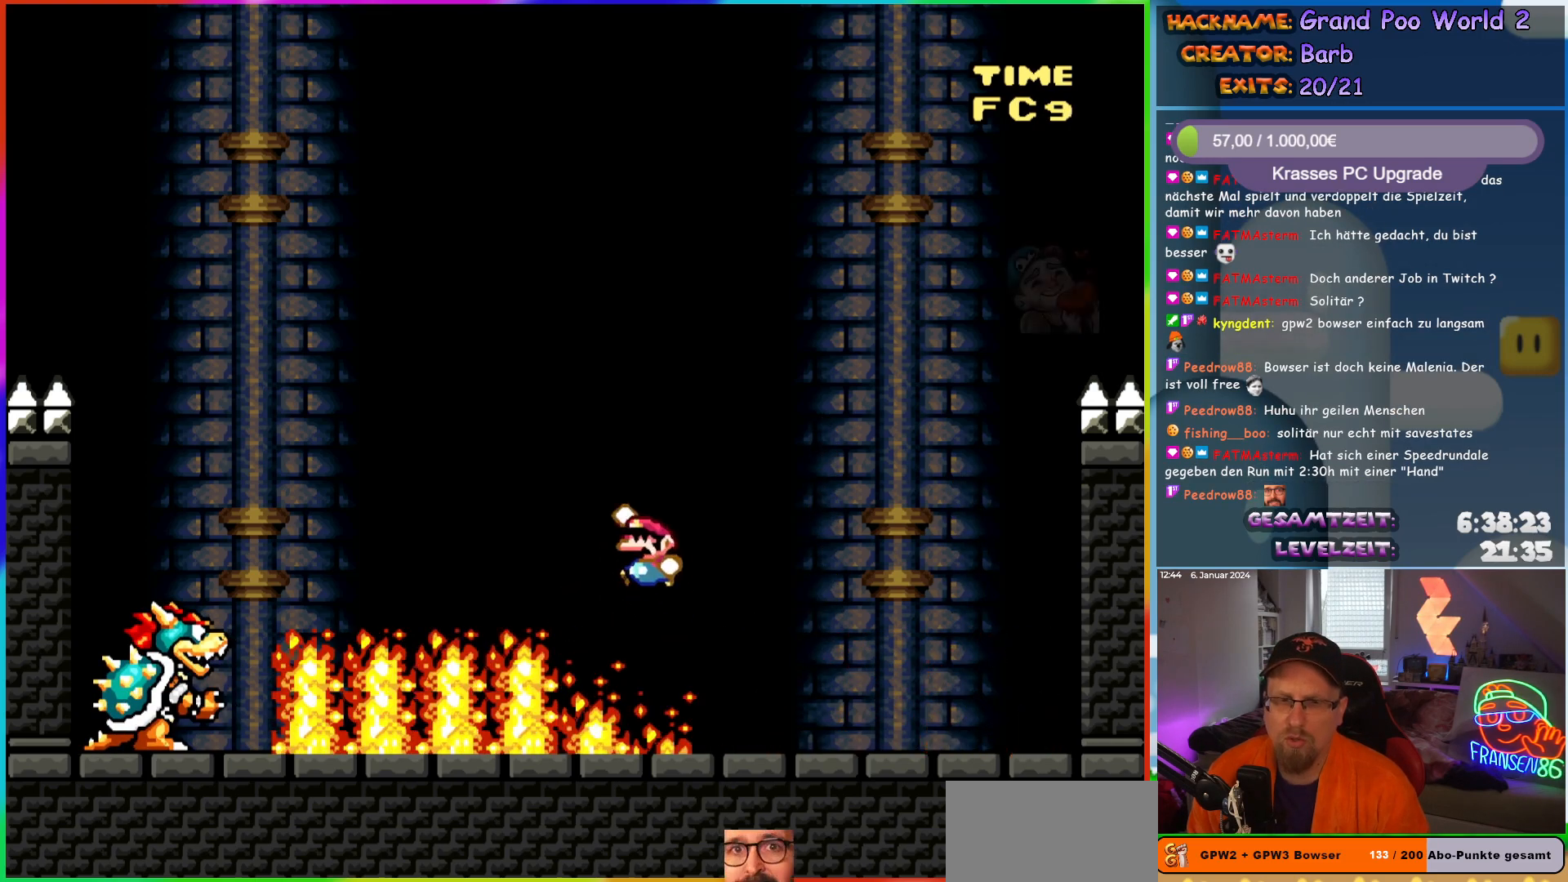
{"buttons": ["Y"], "events": [[33, "DPAD_LEFT", "up"], [283, "DPAD_RIGHT", "down"], [333, "B", "up"], [417, "DPAD_RIGHT", "up"]]}
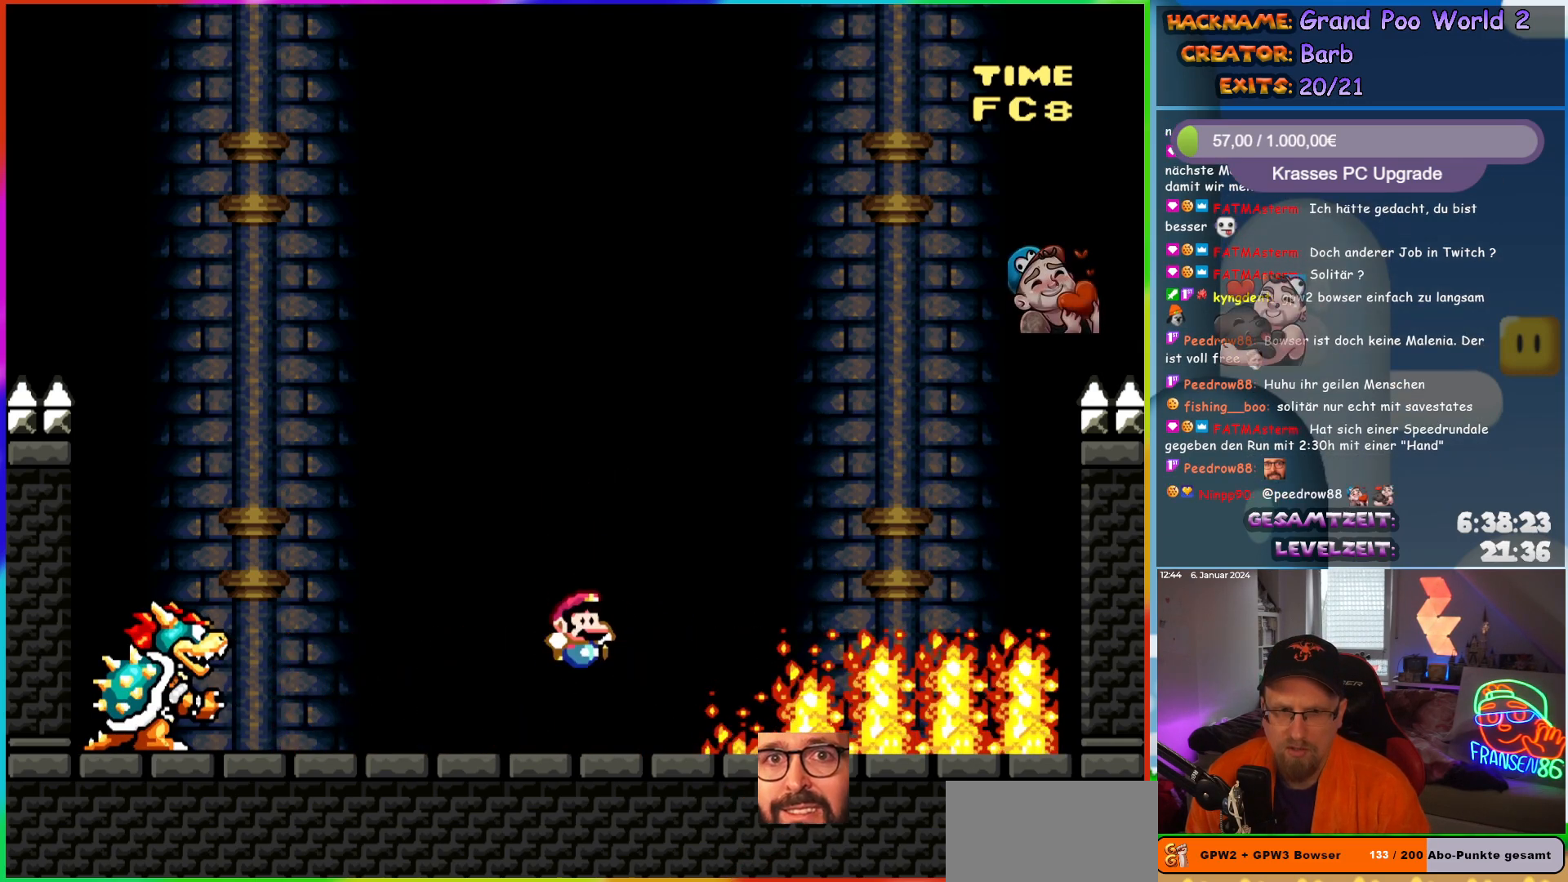
{"buttons": ["Y"], "events": []}
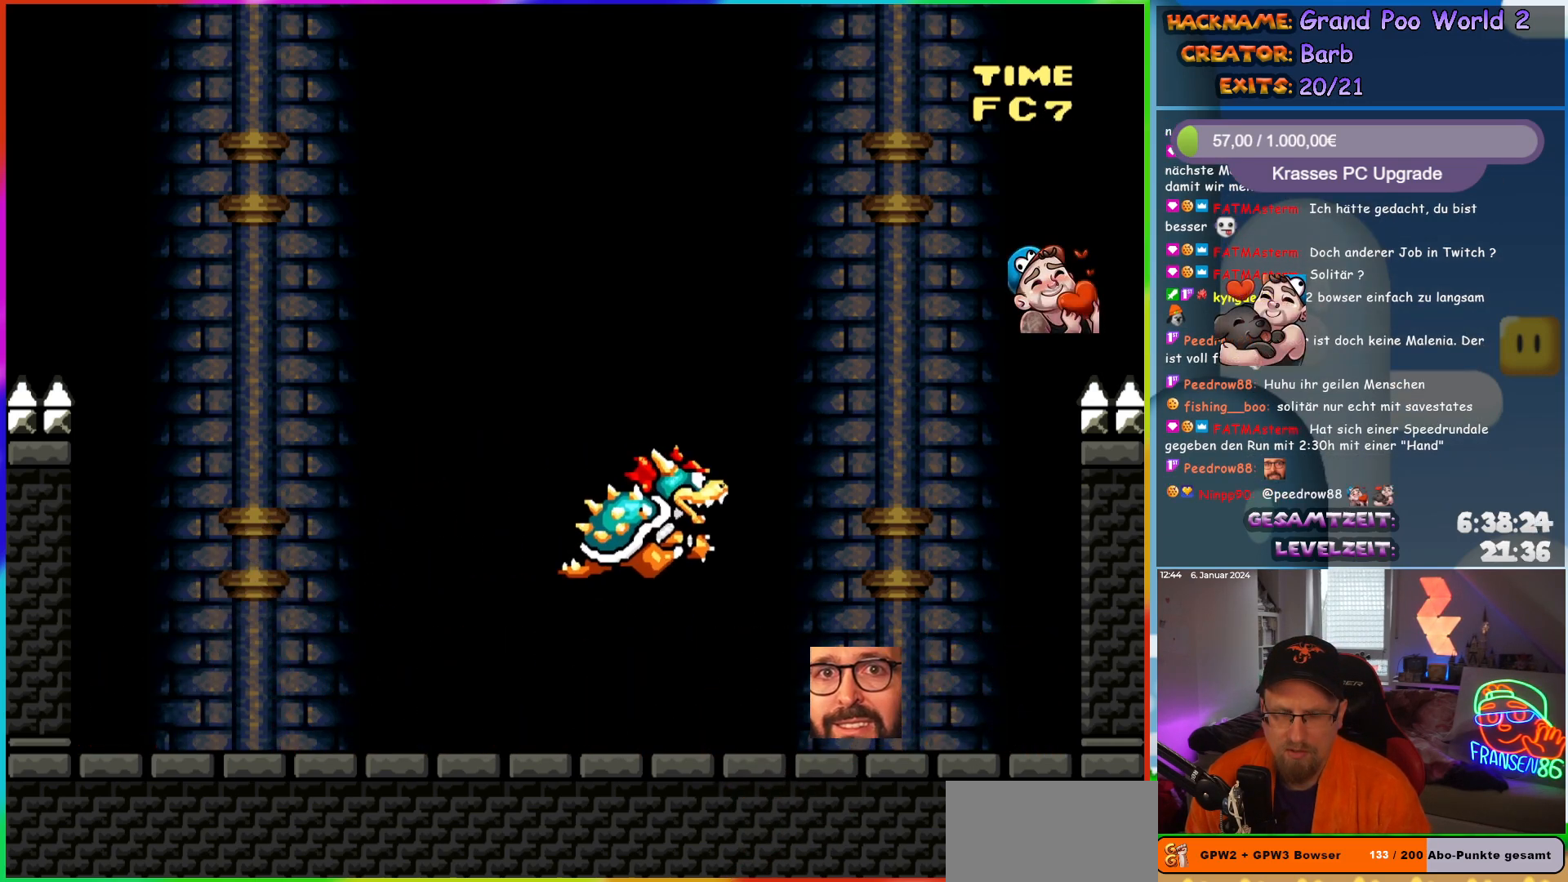
{"buttons": ["Y"], "events": [[17, "DPAD_LEFT", "down"], [250, "DPAD_LEFT", "up"], [250, "DPAD_UP", "down"], [267, "DPAD_RIGHT", "down"], [267, "DPAD_UP", "up"], [383, "DPAD_RIGHT", "up"]]}
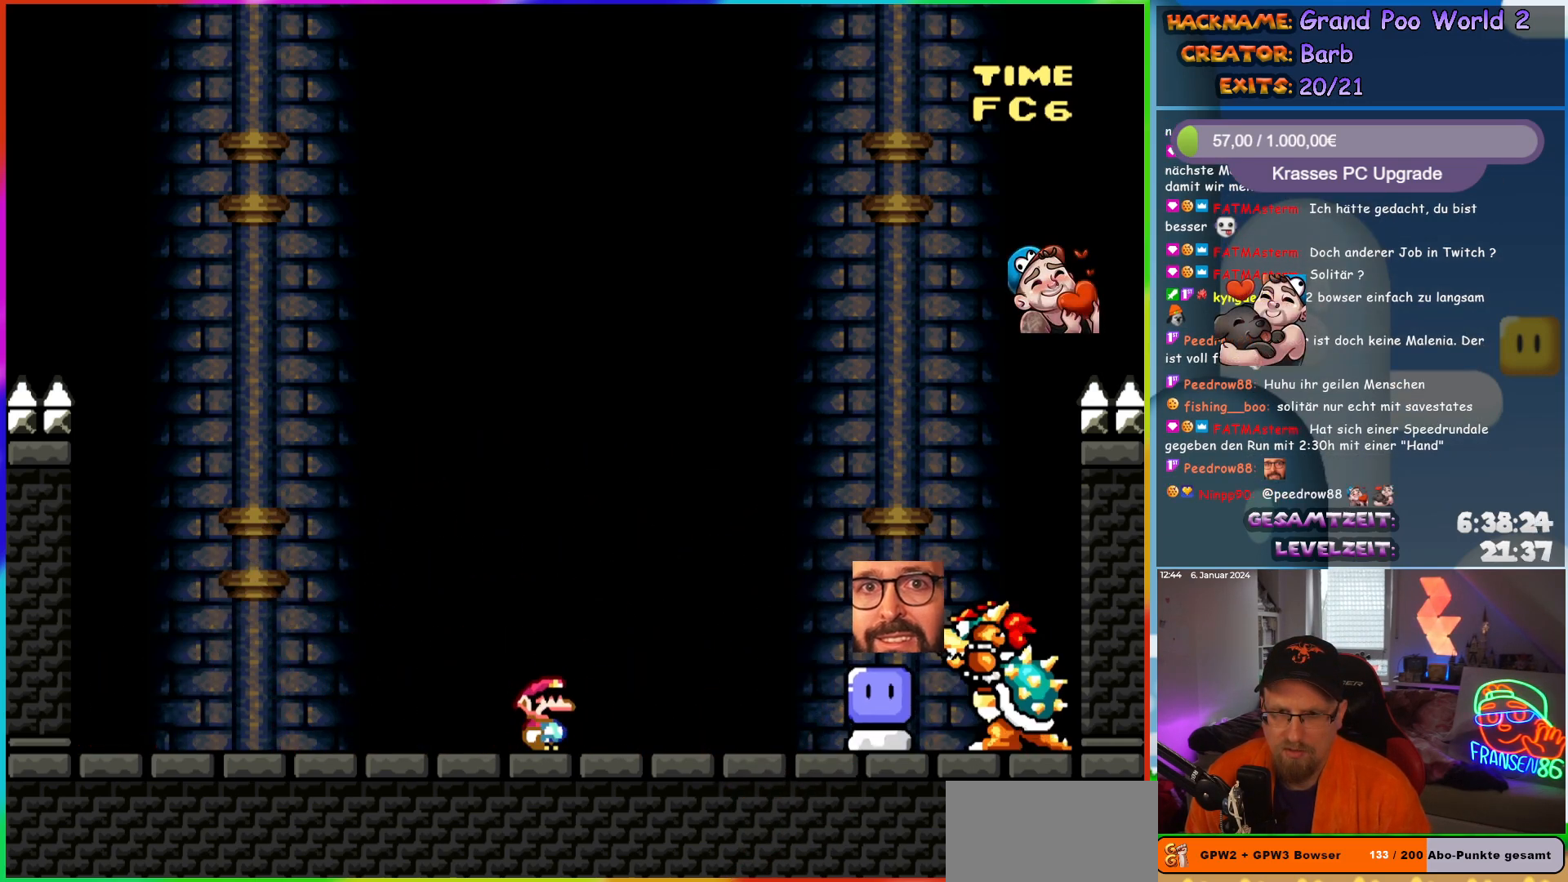
{"buttons": ["B", "Y", "DPAD_RIGHT"], "events": [[100, "DPAD_LEFT", "down"], [367, "B", "down"], [417, "DPAD_LEFT", "up"], [450, "DPAD_RIGHT", "down"]]}